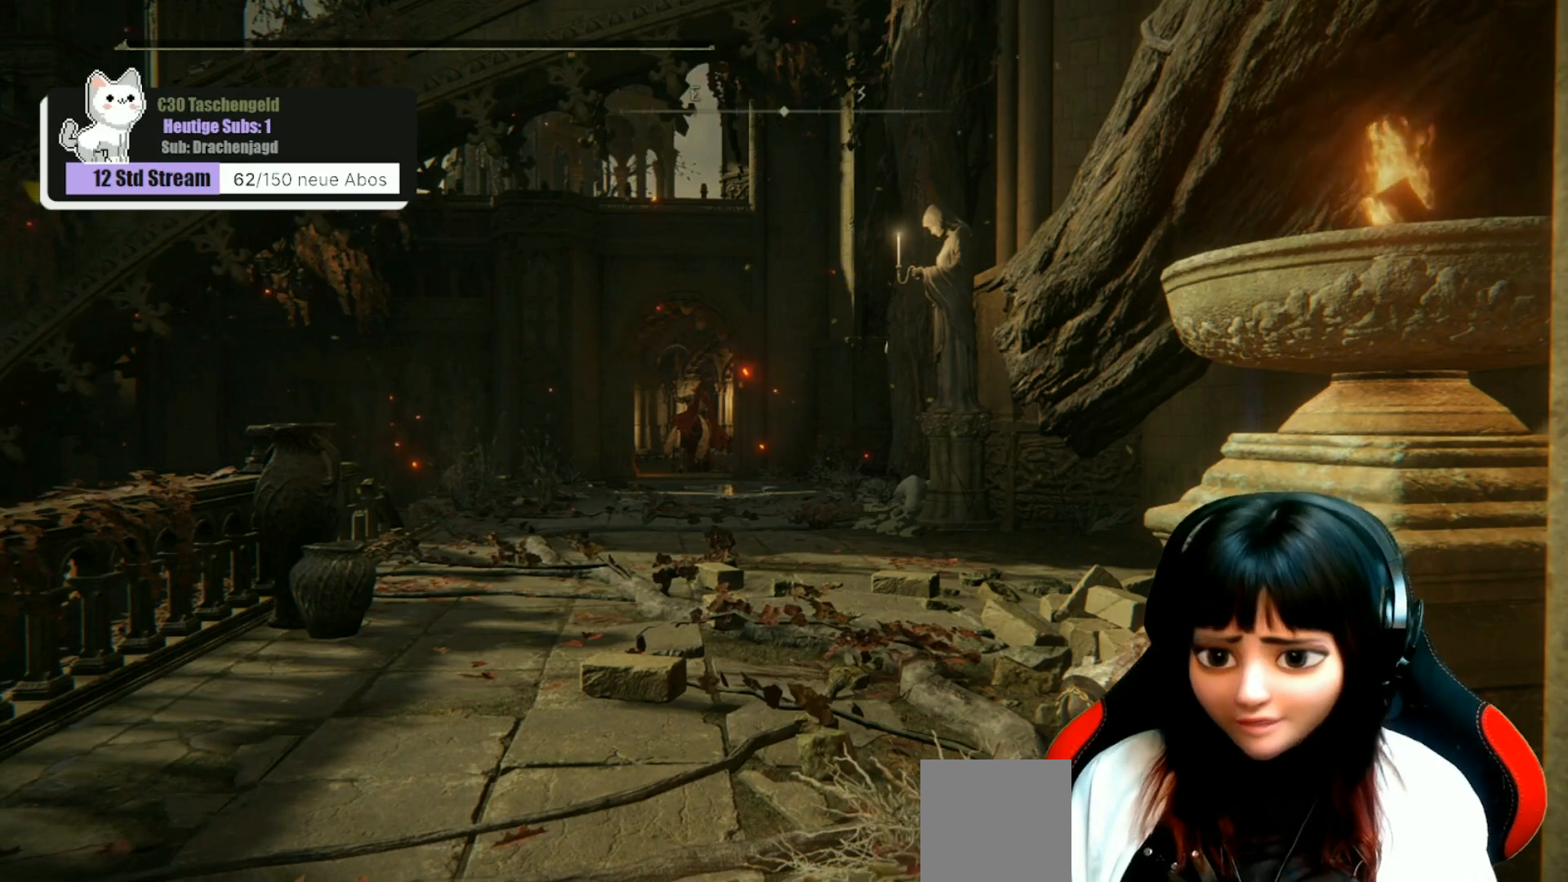
Gameplay with a controller (Xbox layout); each line is a JSON object with the inputs held at the frame after it. "events" lists button and stick changes between this image and that frame as [ms after this image, input, new state], when the widget could be followed in between.
{"buttons": [], "left_stick": "center", "right_stick": "center", "events": [[267, "right_stick", "left"], [500, "right_stick", "center"]]}
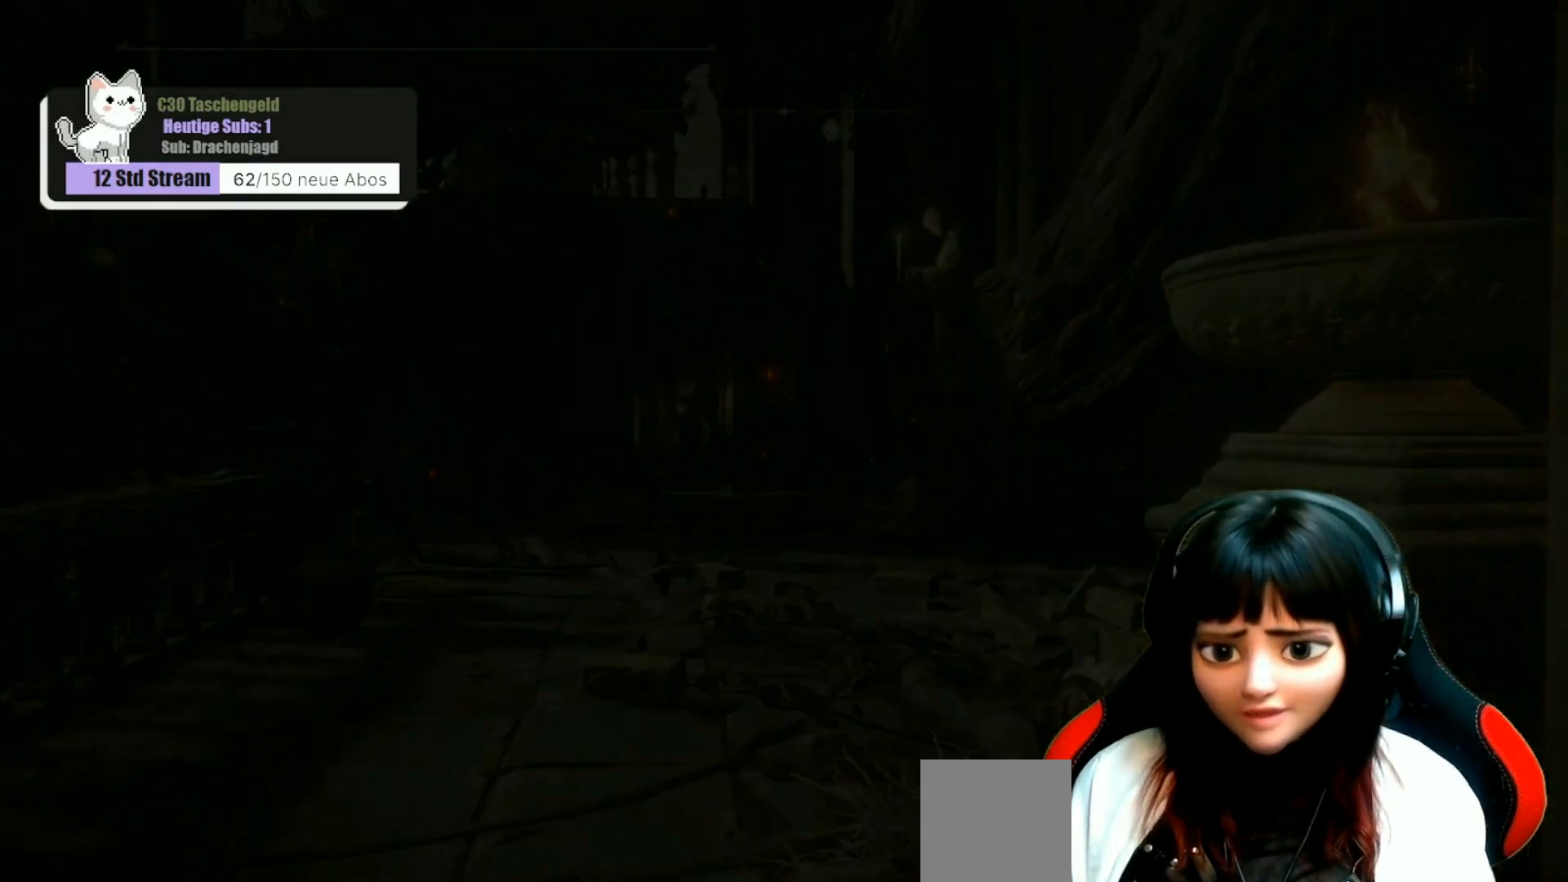
{"buttons": [], "left_stick": "center", "right_stick": "center", "events": []}
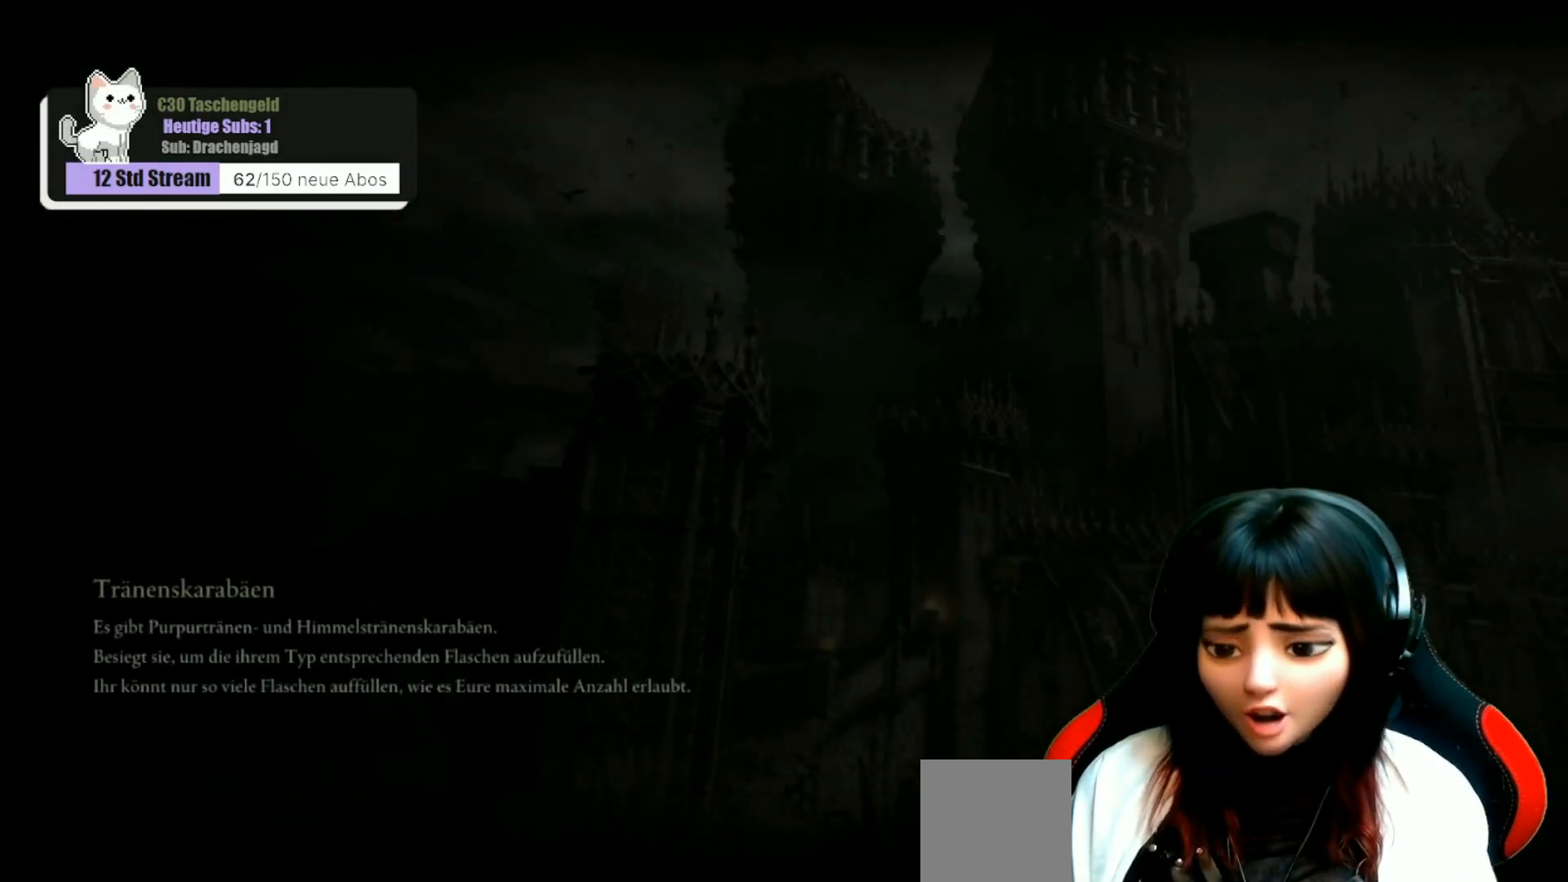
{"buttons": [], "left_stick": "center", "right_stick": "center", "events": []}
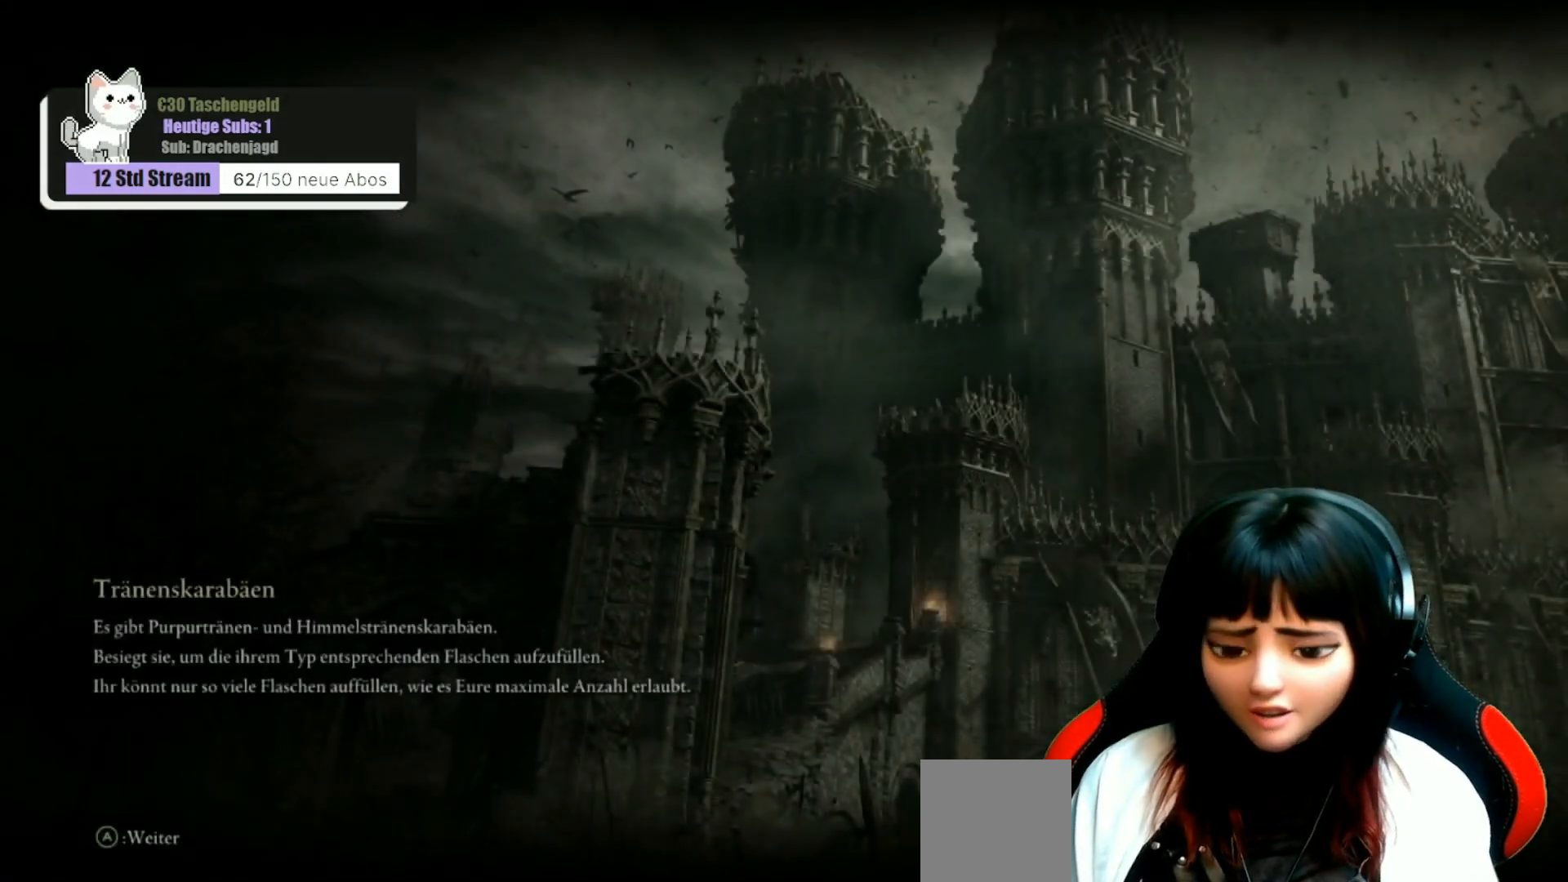
{"buttons": [], "left_stick": "center", "right_stick": "center", "events": []}
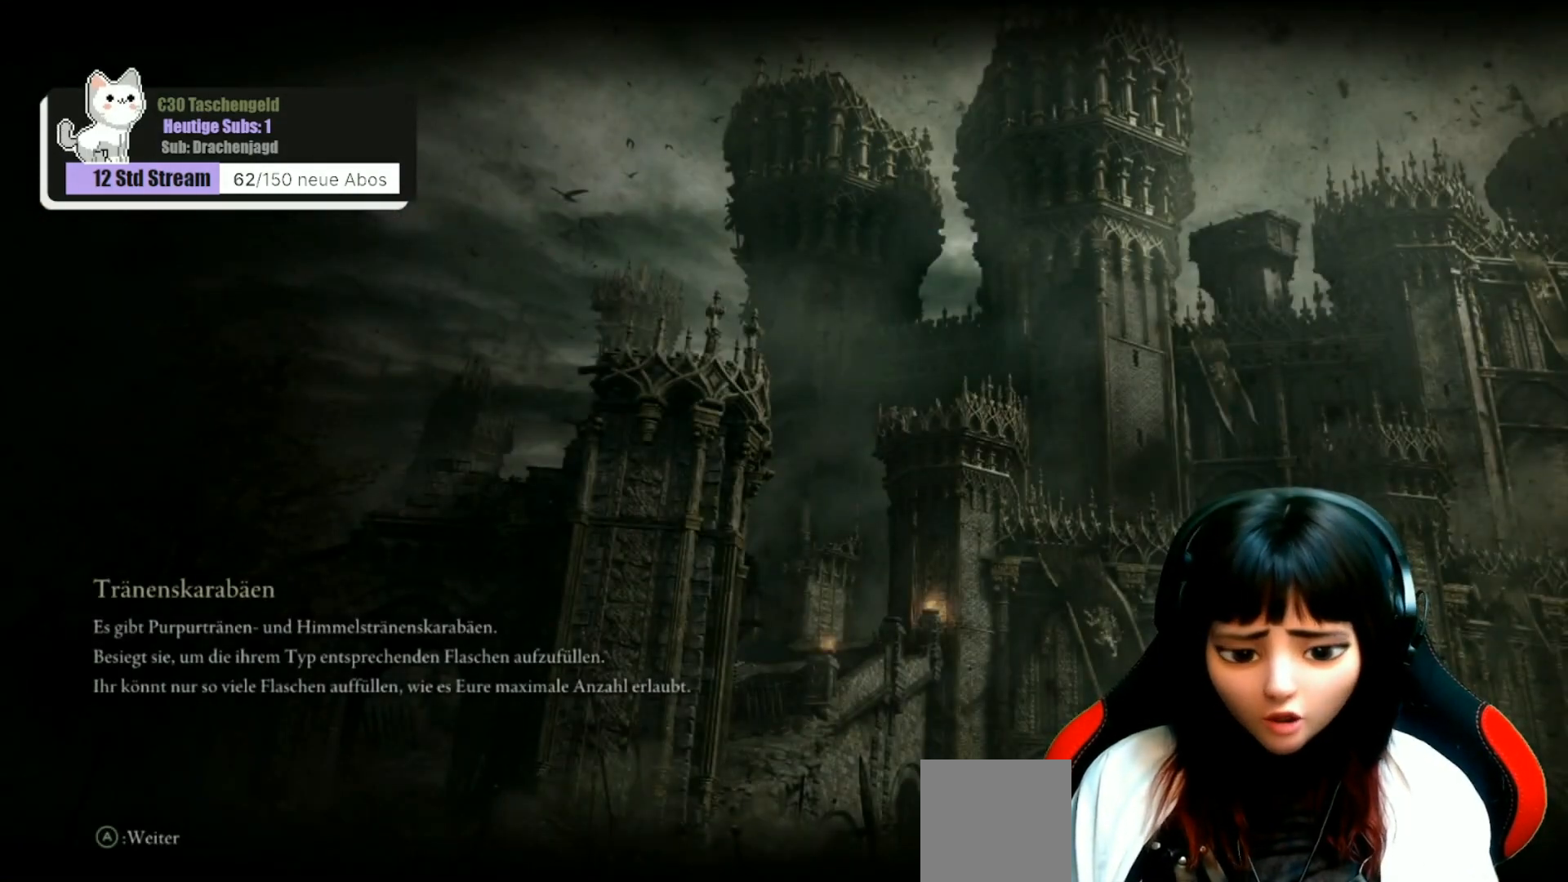
{"buttons": [], "left_stick": "center", "right_stick": "center", "events": [[367, "A", "down"], [467, "A", "up"]]}
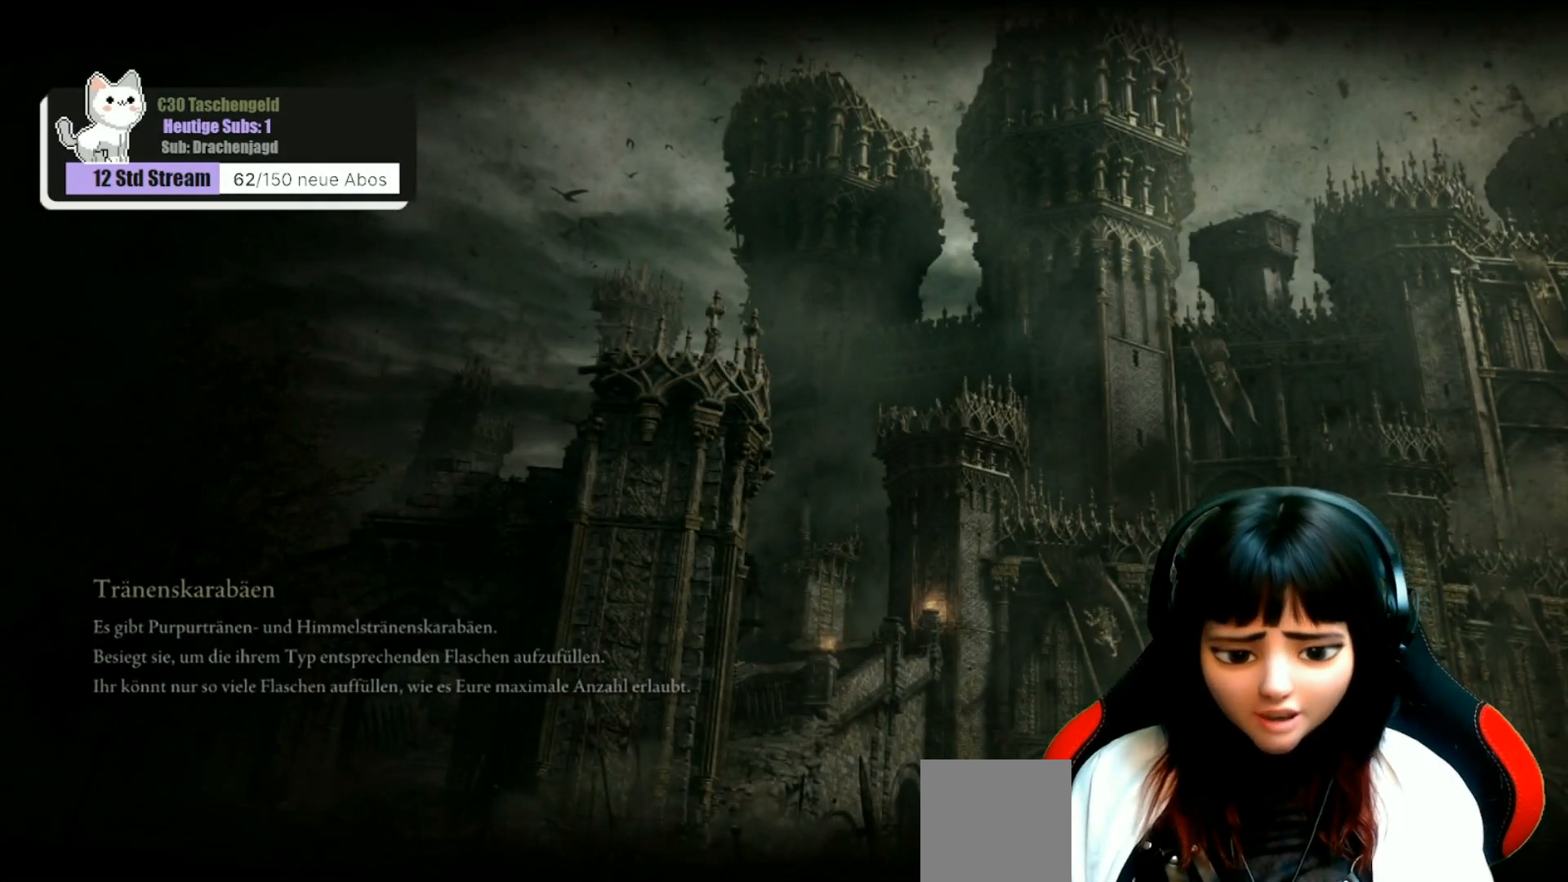
{"buttons": [], "left_stick": "center", "right_stick": "center", "events": []}
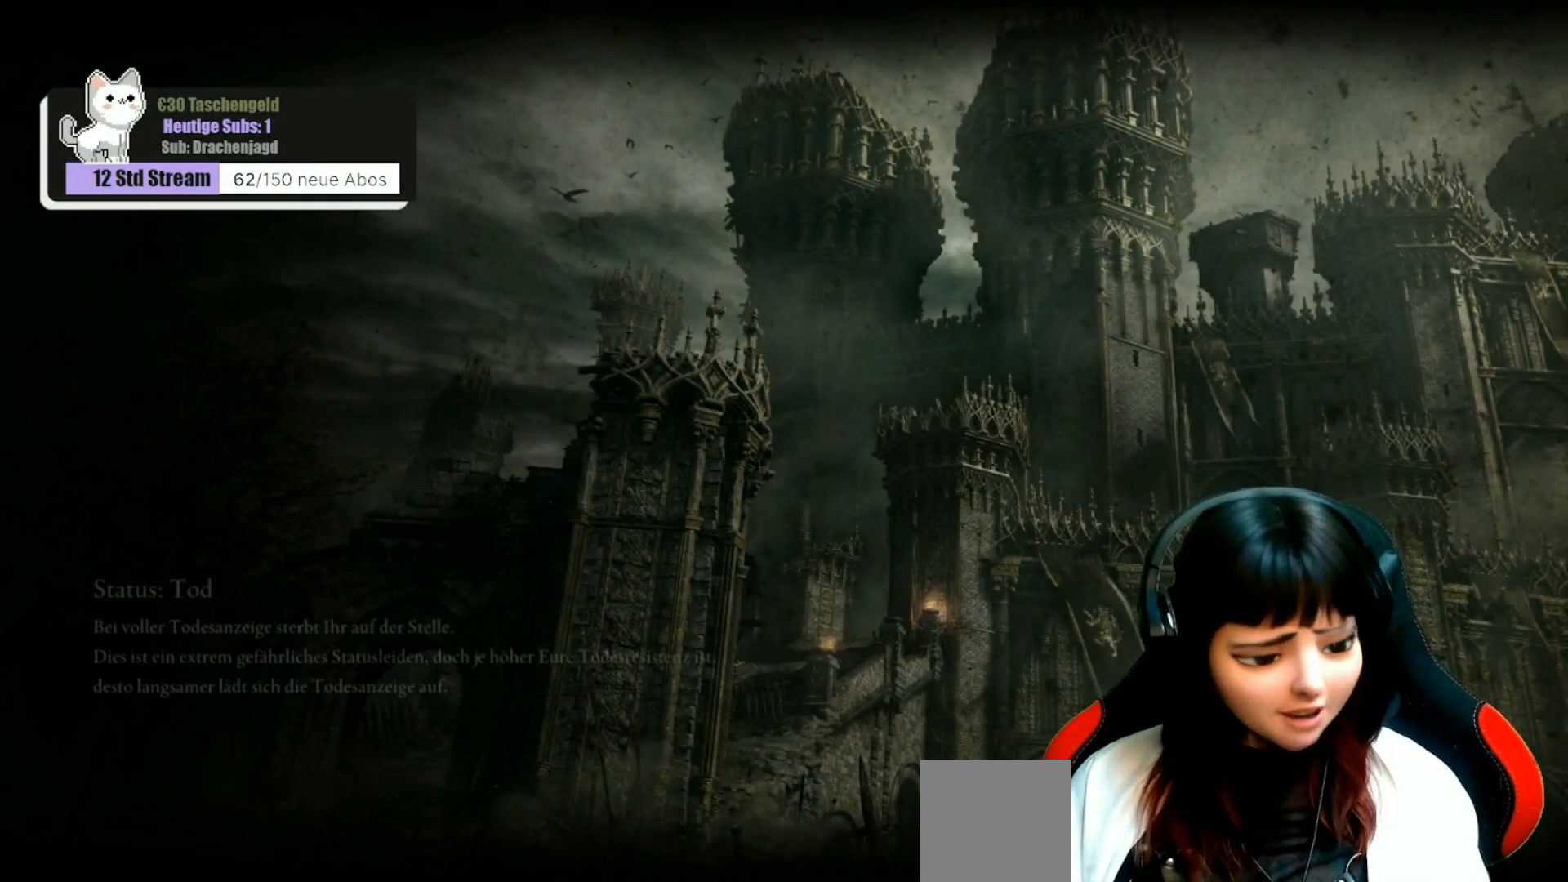
{"buttons": [], "left_stick": "center", "right_stick": "center", "events": []}
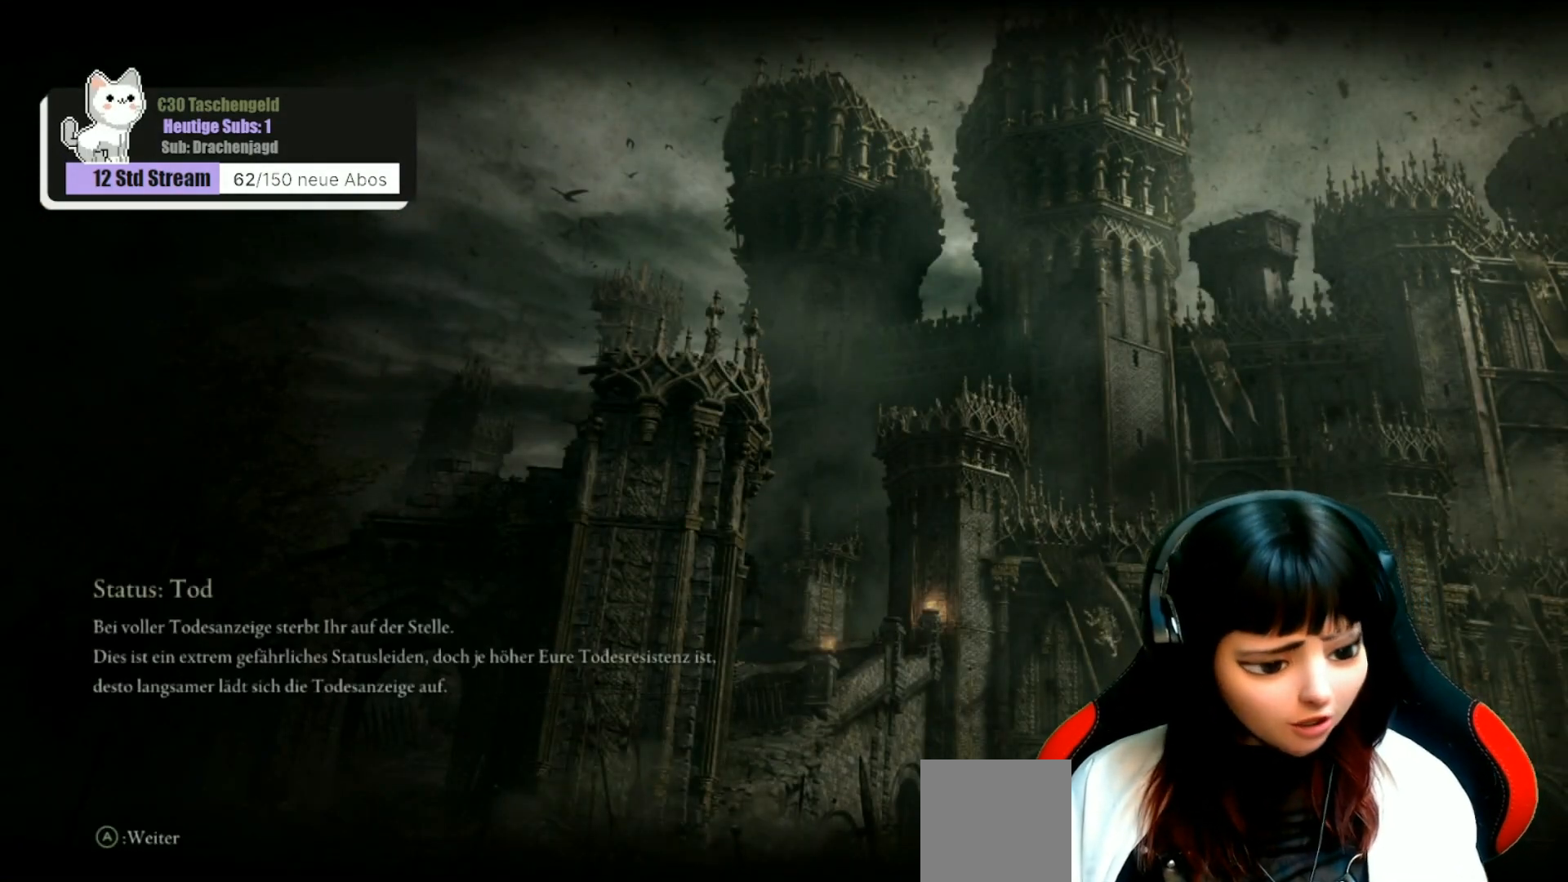
{"buttons": [], "left_stick": "center", "right_stick": "center", "events": []}
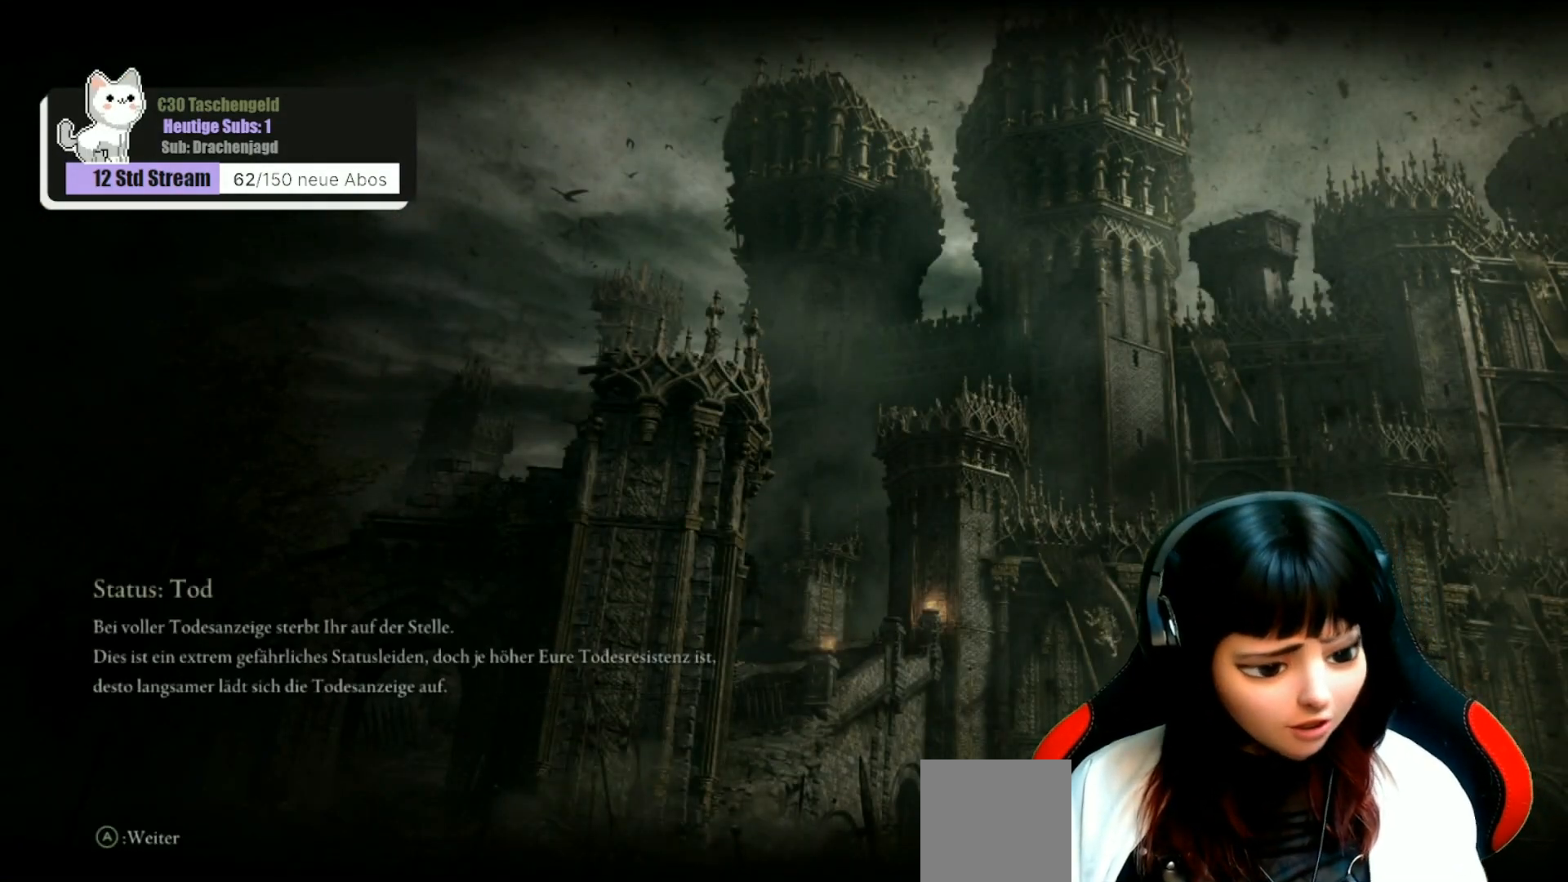
{"buttons": [], "left_stick": "center", "right_stick": "center", "events": []}
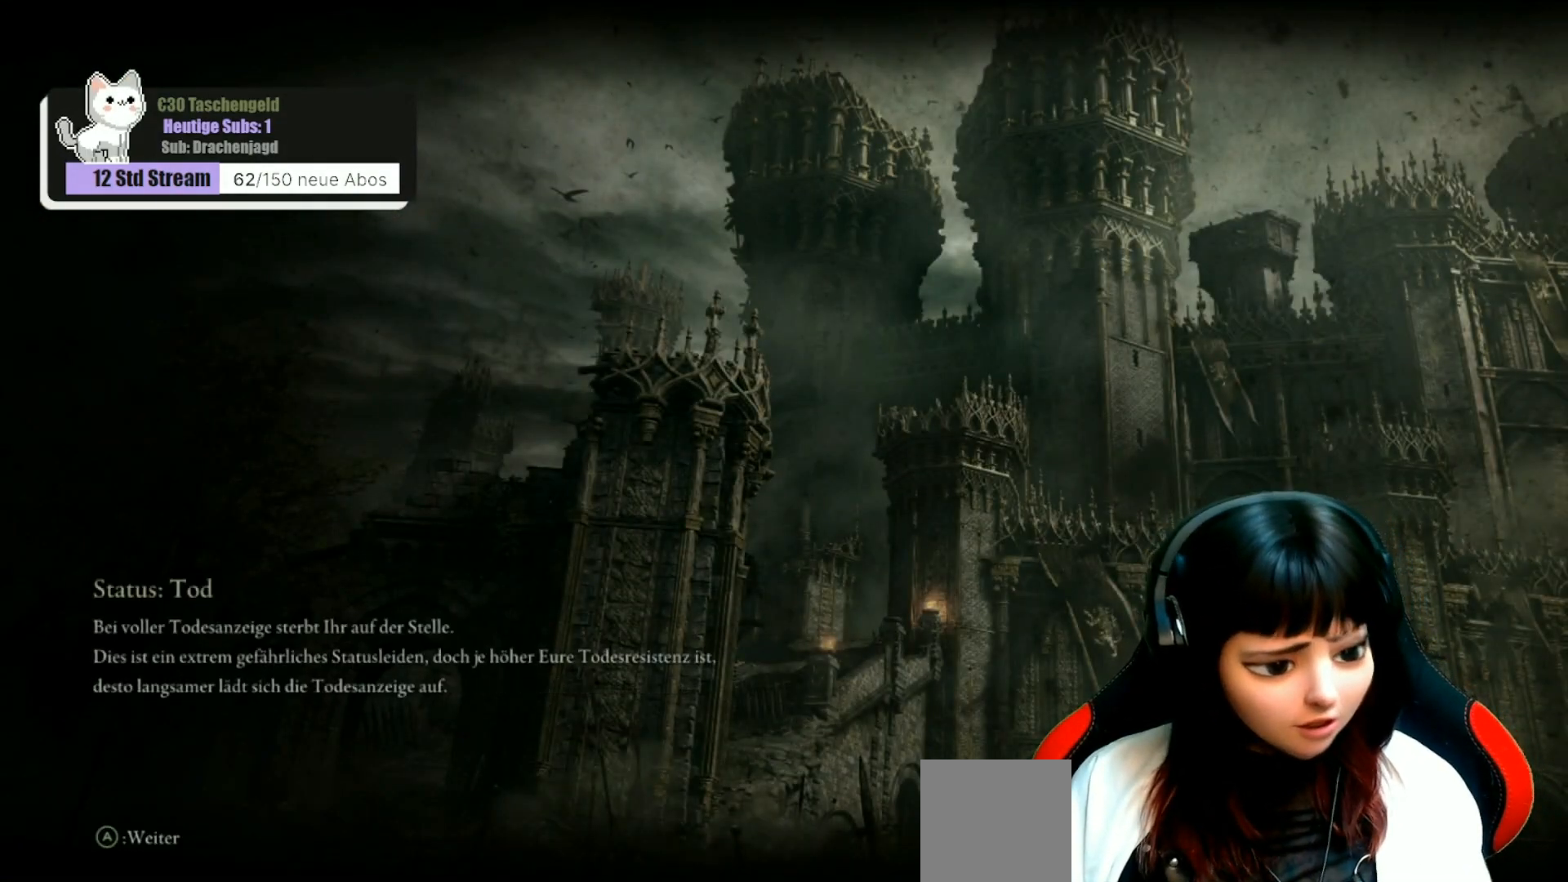
{"buttons": [], "left_stick": "center", "right_stick": "center", "events": []}
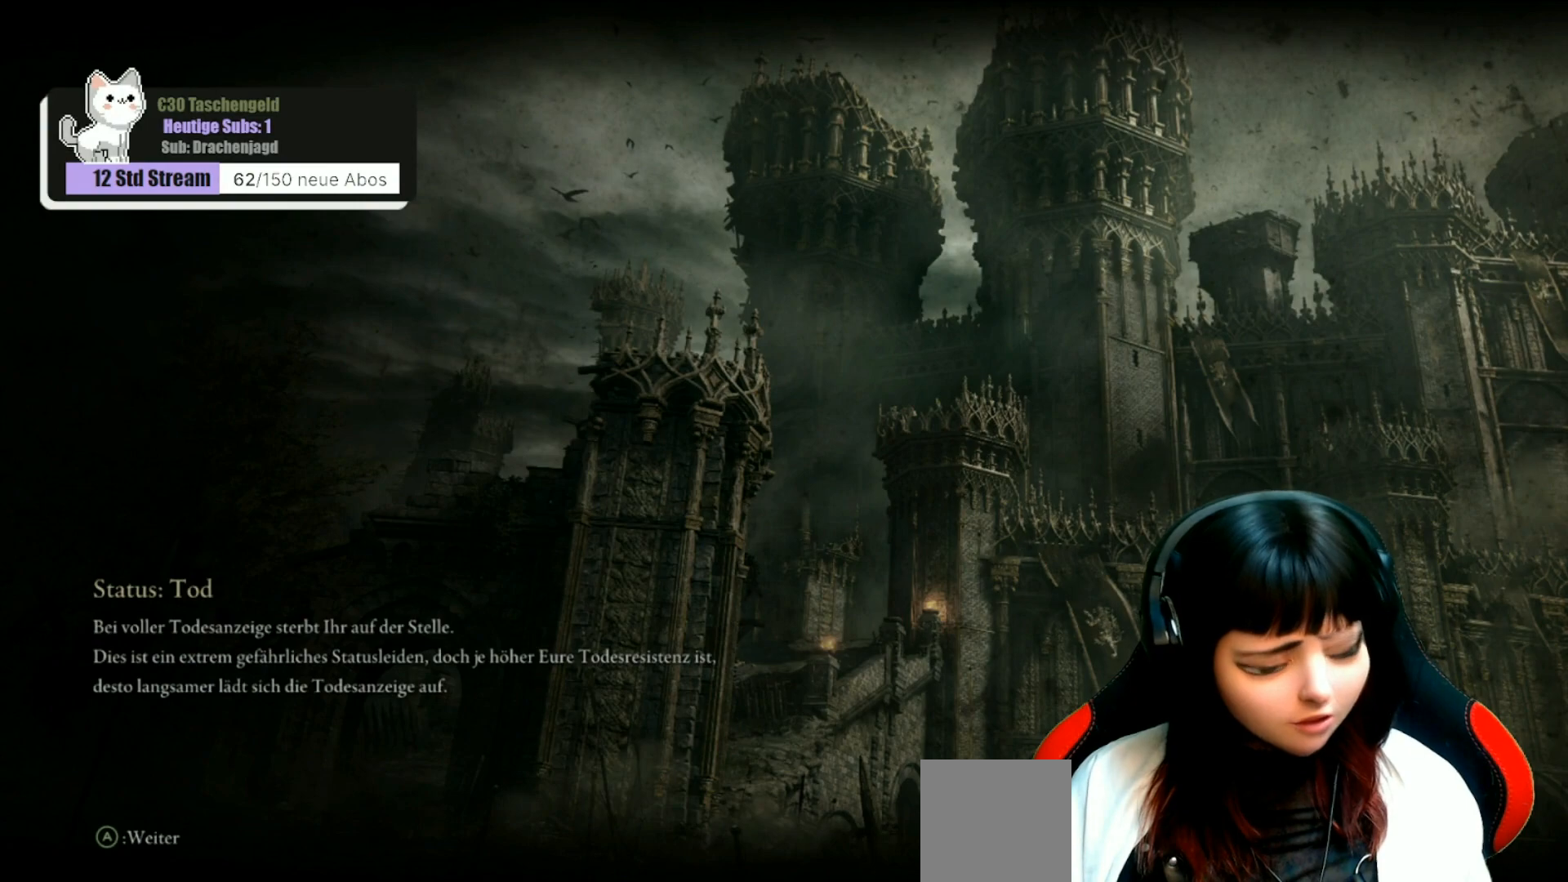
{"buttons": [], "left_stick": "center", "right_stick": "center", "events": []}
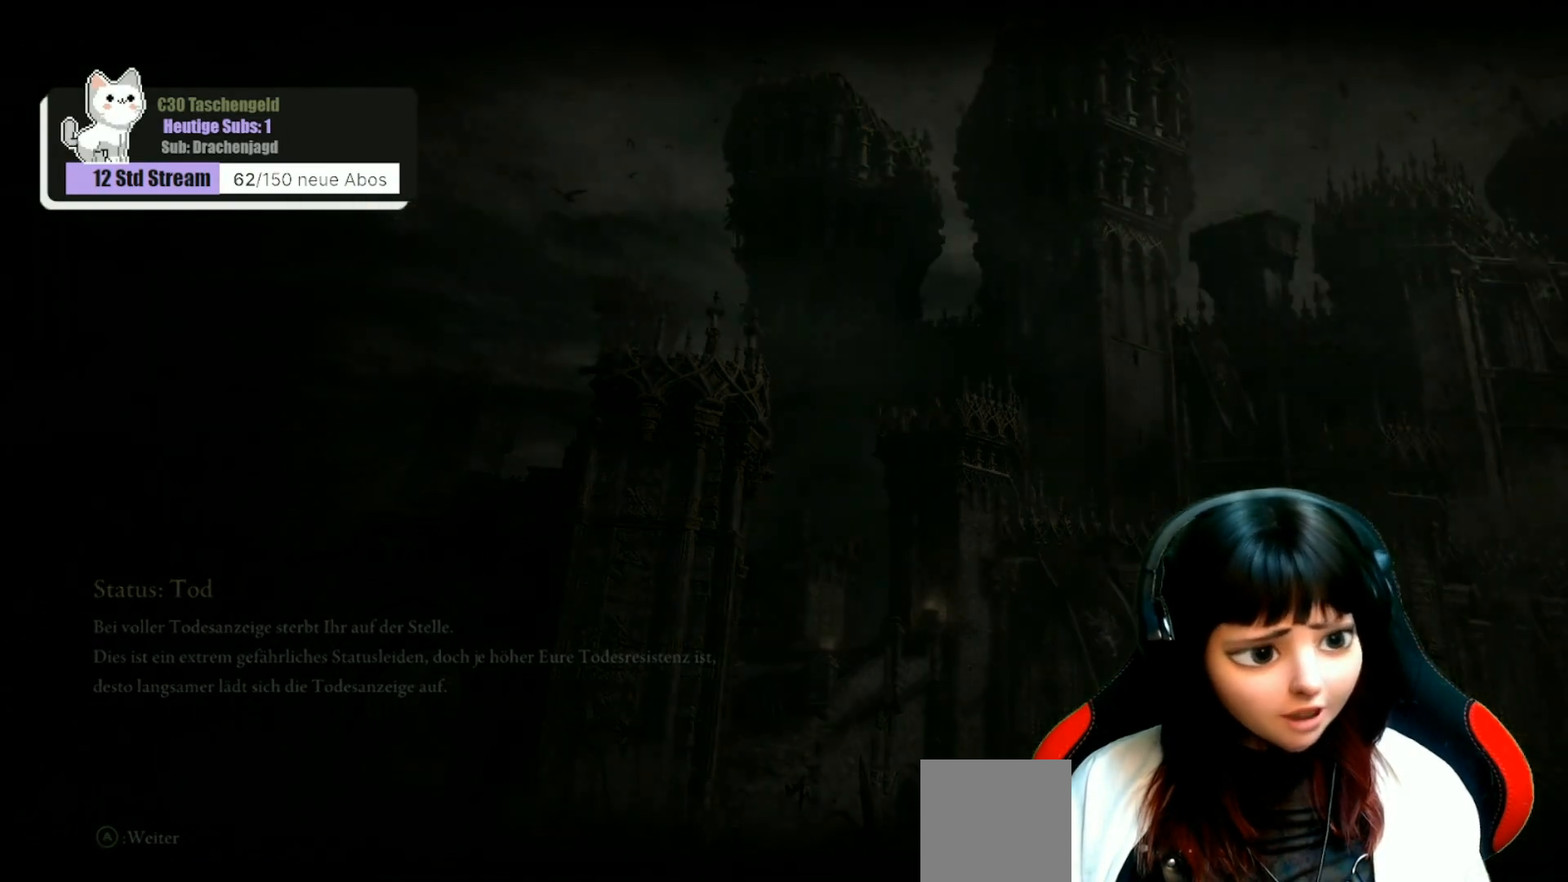
{"buttons": [], "left_stick": "center", "right_stick": "center", "events": []}
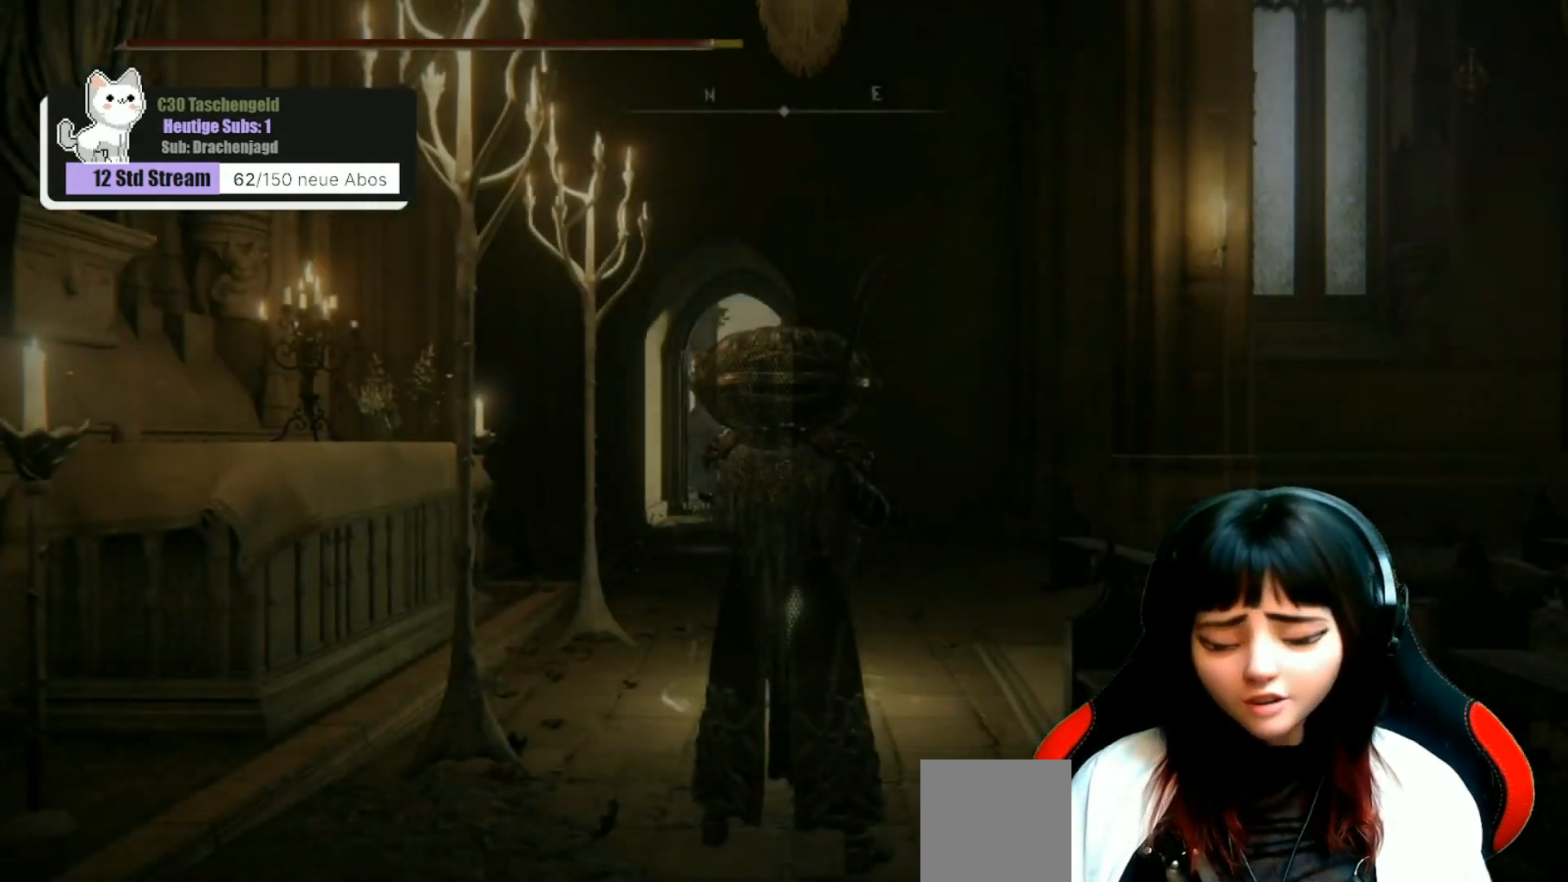
{"buttons": [], "left_stick": "center", "right_stick": "center", "events": [[300, "right_stick", "down"], [367, "right_stick", "down-right"], [467, "right_stick", "center"]]}
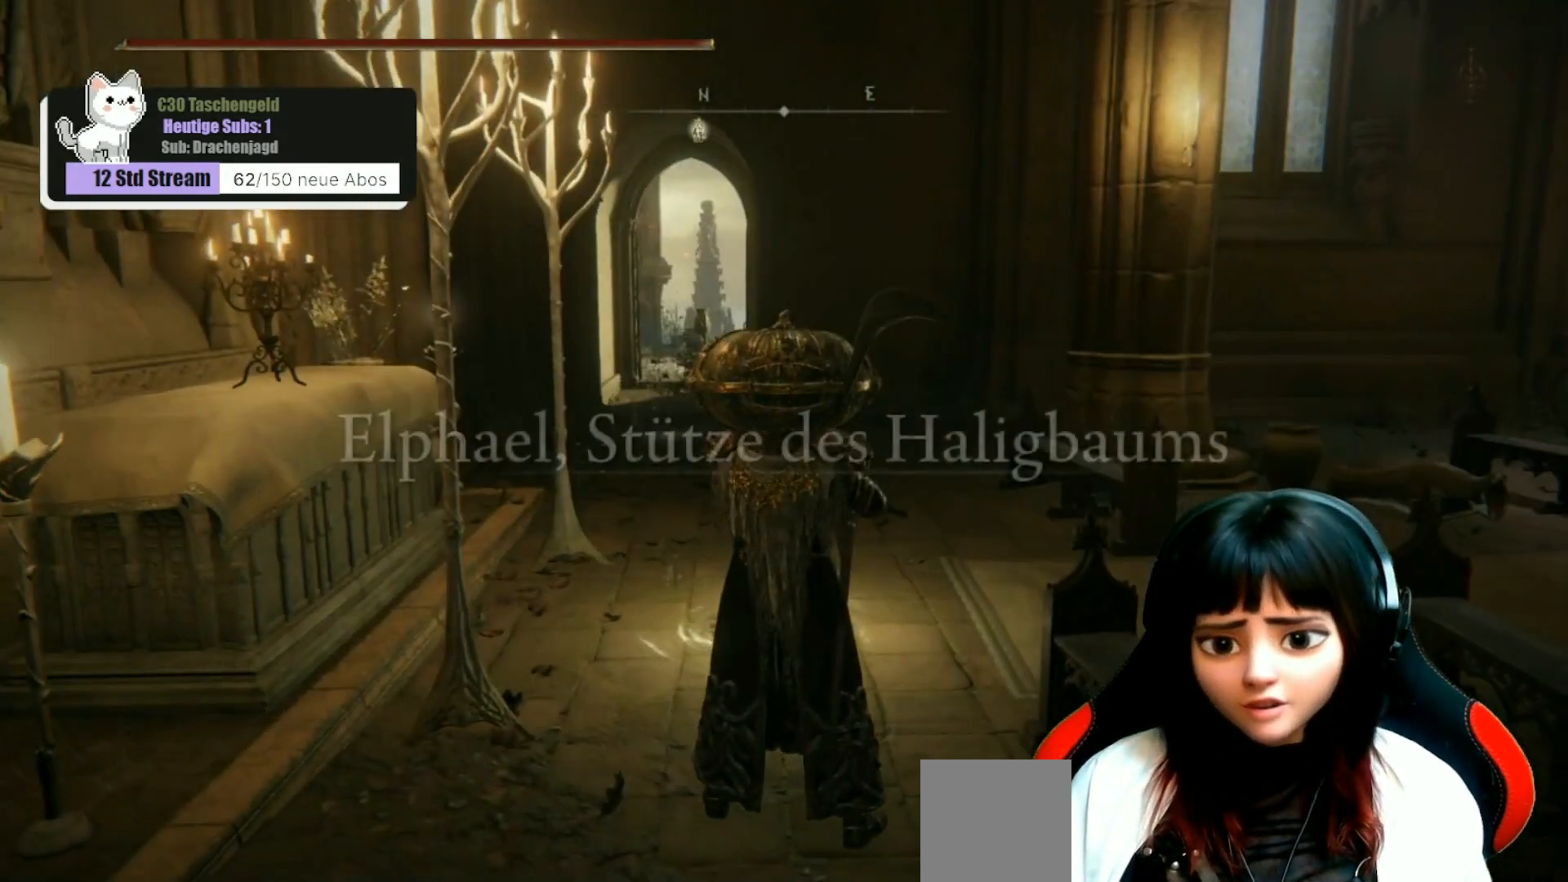
{"buttons": [], "left_stick": "up", "right_stick": "center", "events": [[100, "left_stick", "up"], [167, "right_stick", "down-left"], [300, "right_stick", "center"]]}
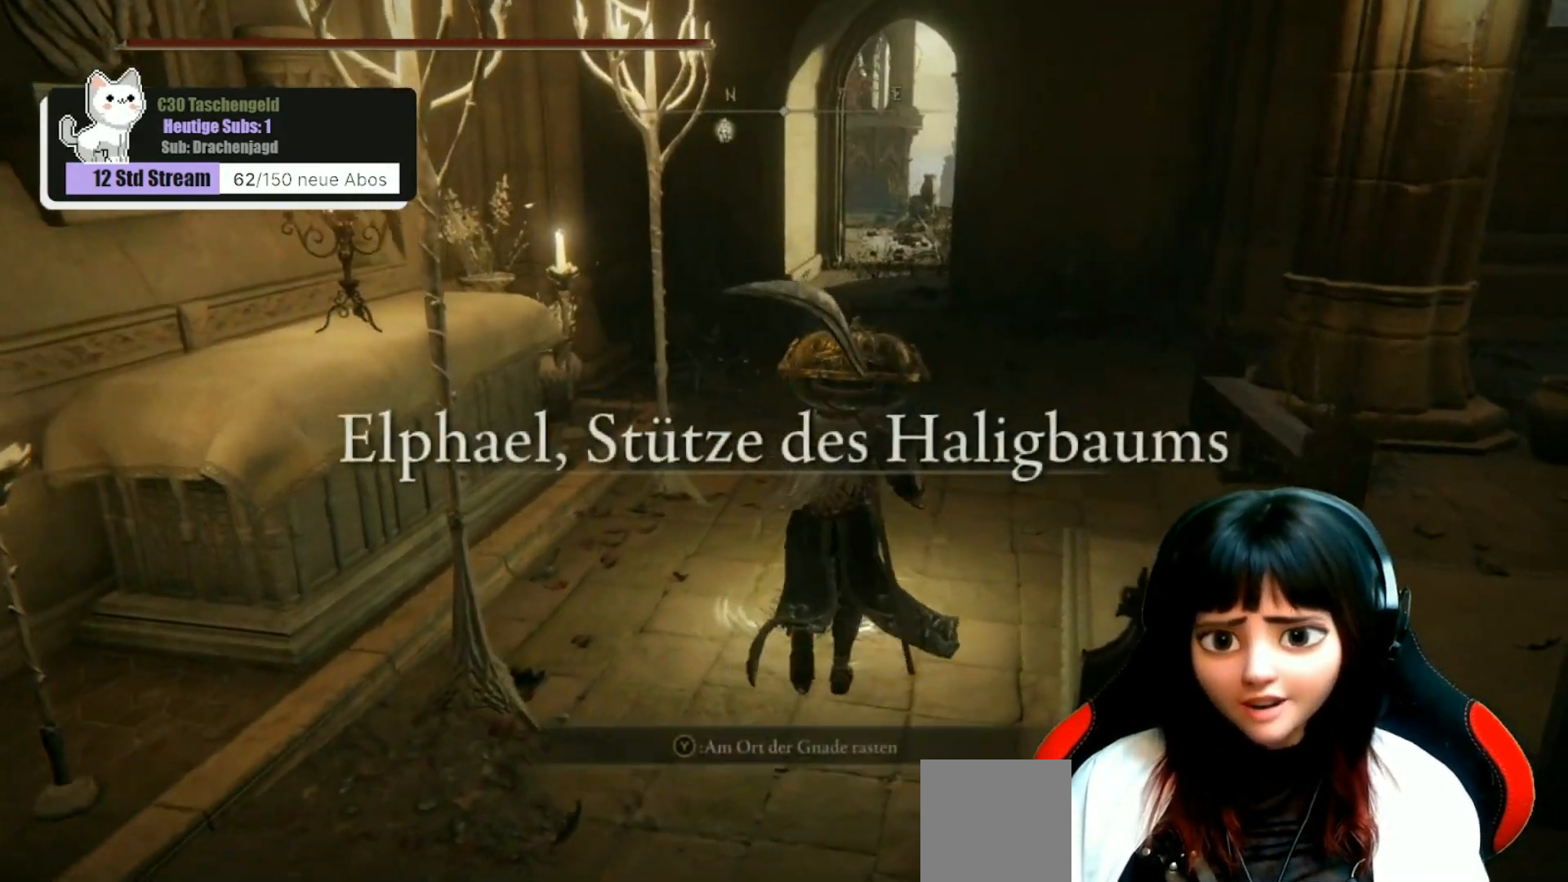
{"buttons": ["B"], "left_stick": "up", "right_stick": "center", "events": [[33, "B", "down"]]}
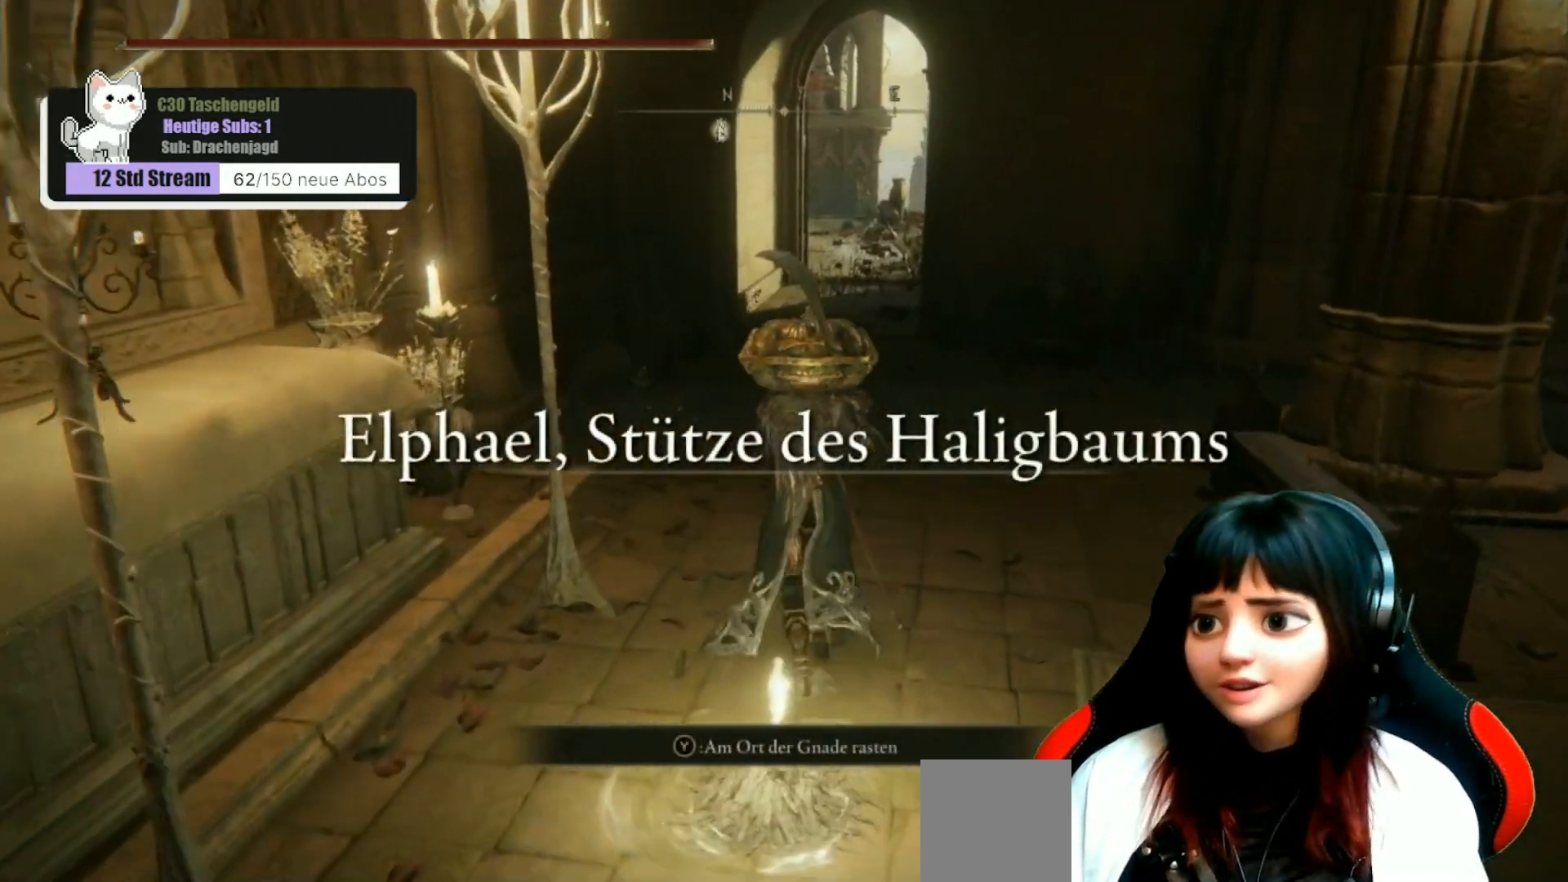
{"buttons": ["B"], "left_stick": "up", "right_stick": "center", "events": []}
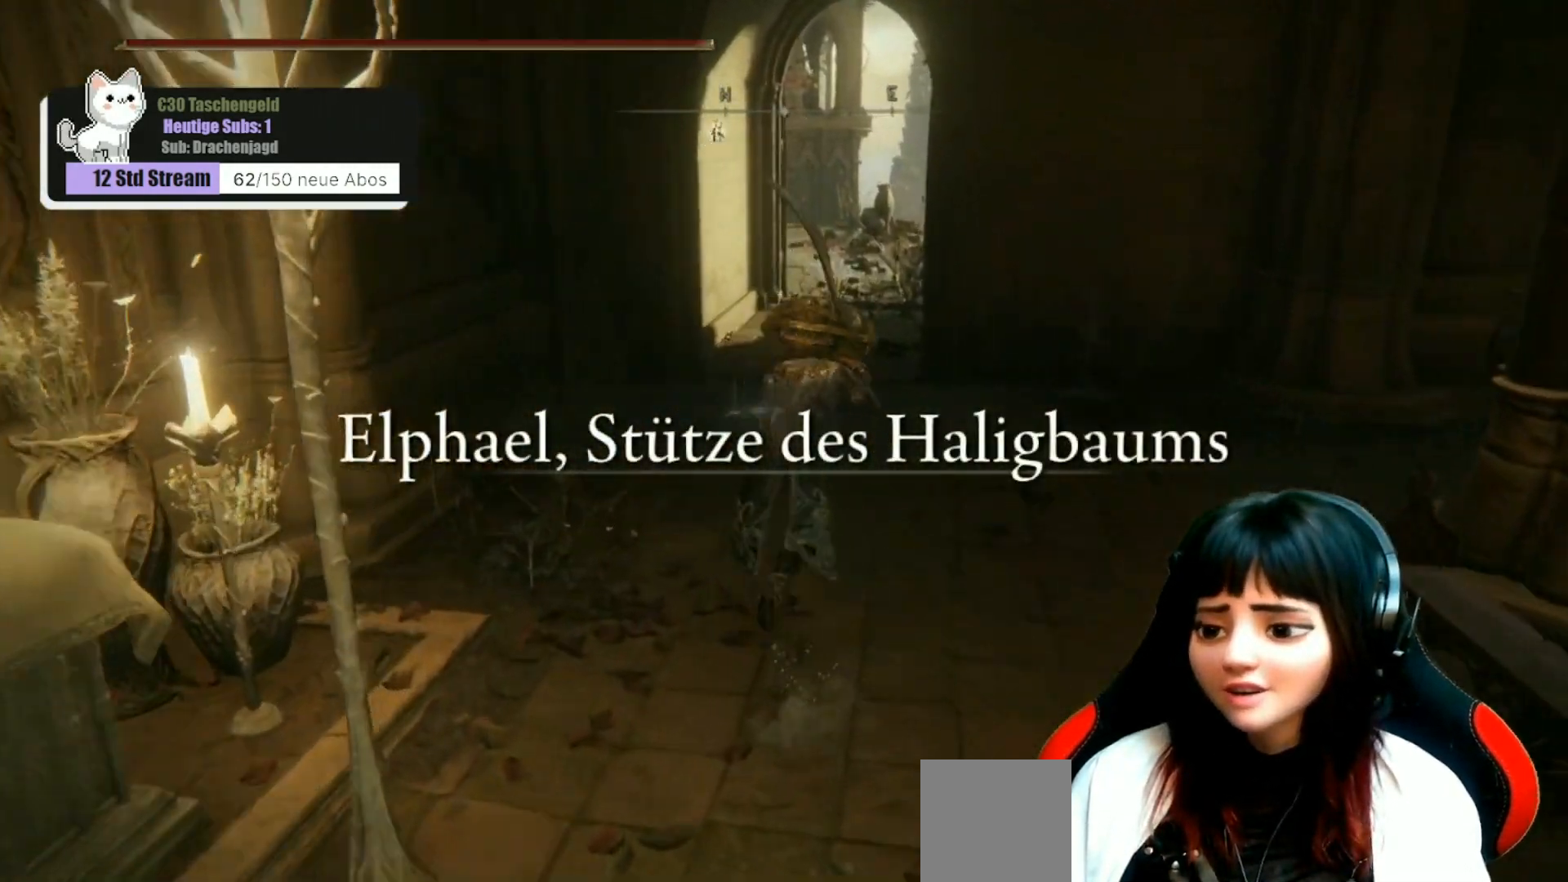
{"buttons": ["B"], "left_stick": "up", "right_stick": "center", "events": []}
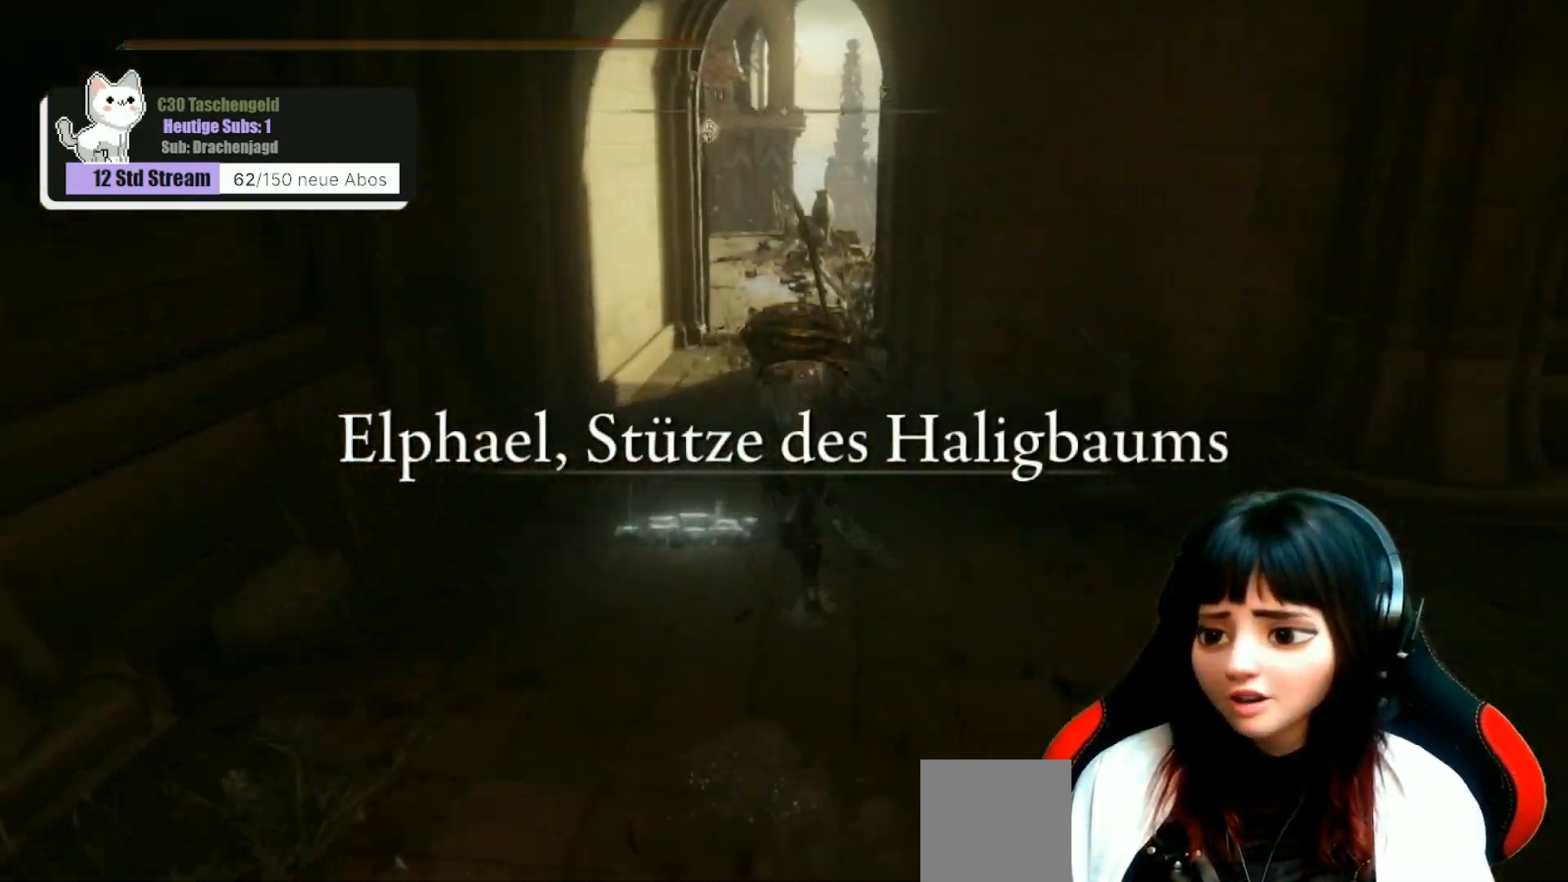
{"buttons": ["B"], "left_stick": "up", "right_stick": "center", "events": []}
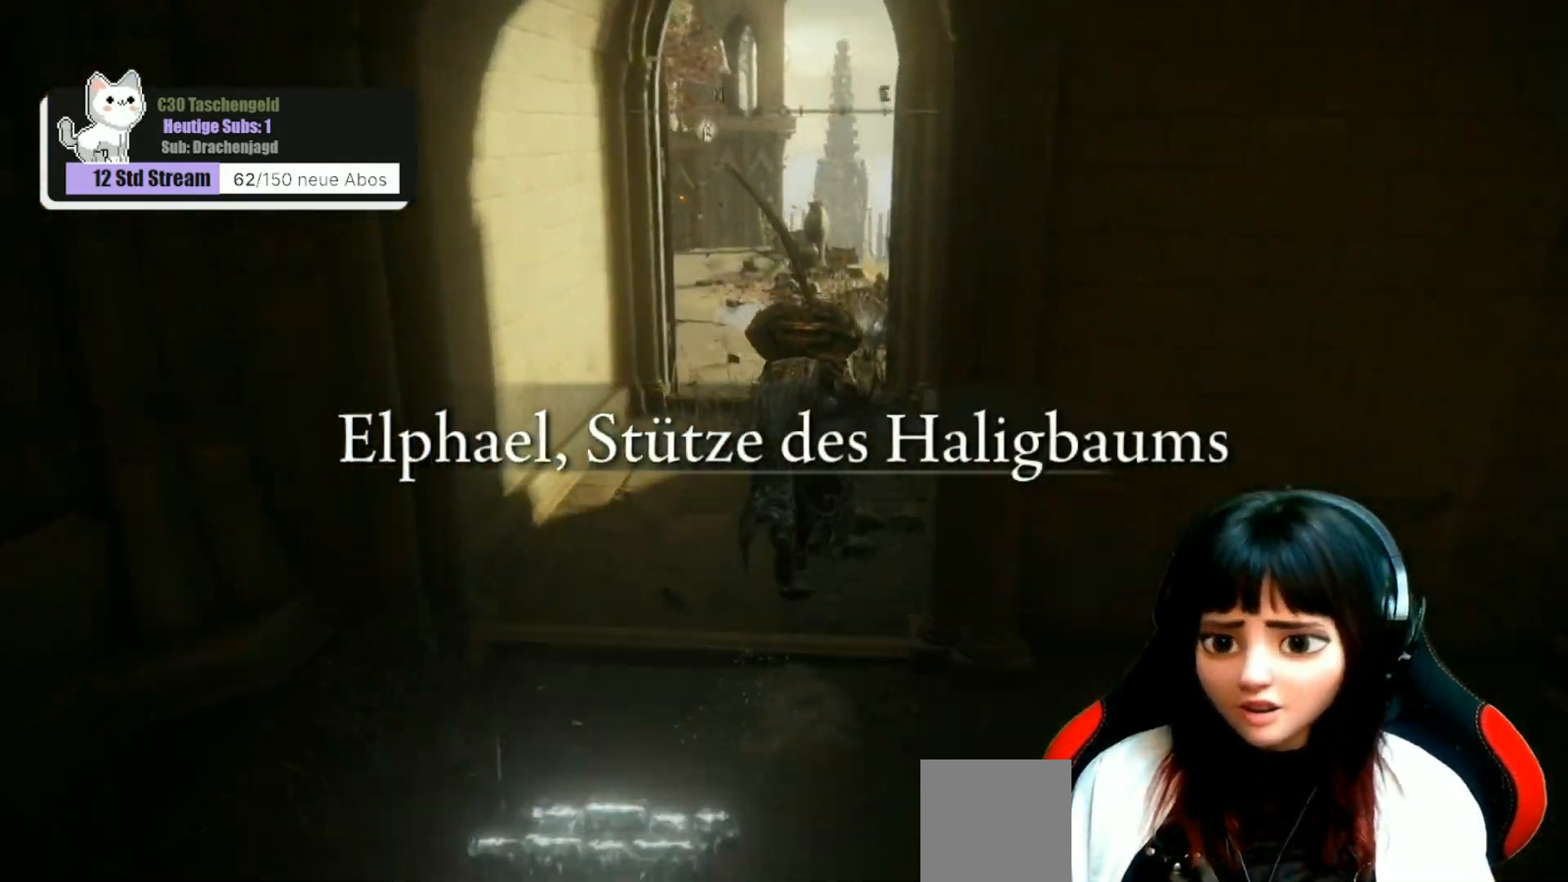
{"buttons": ["B"], "left_stick": "up", "right_stick": "center", "events": []}
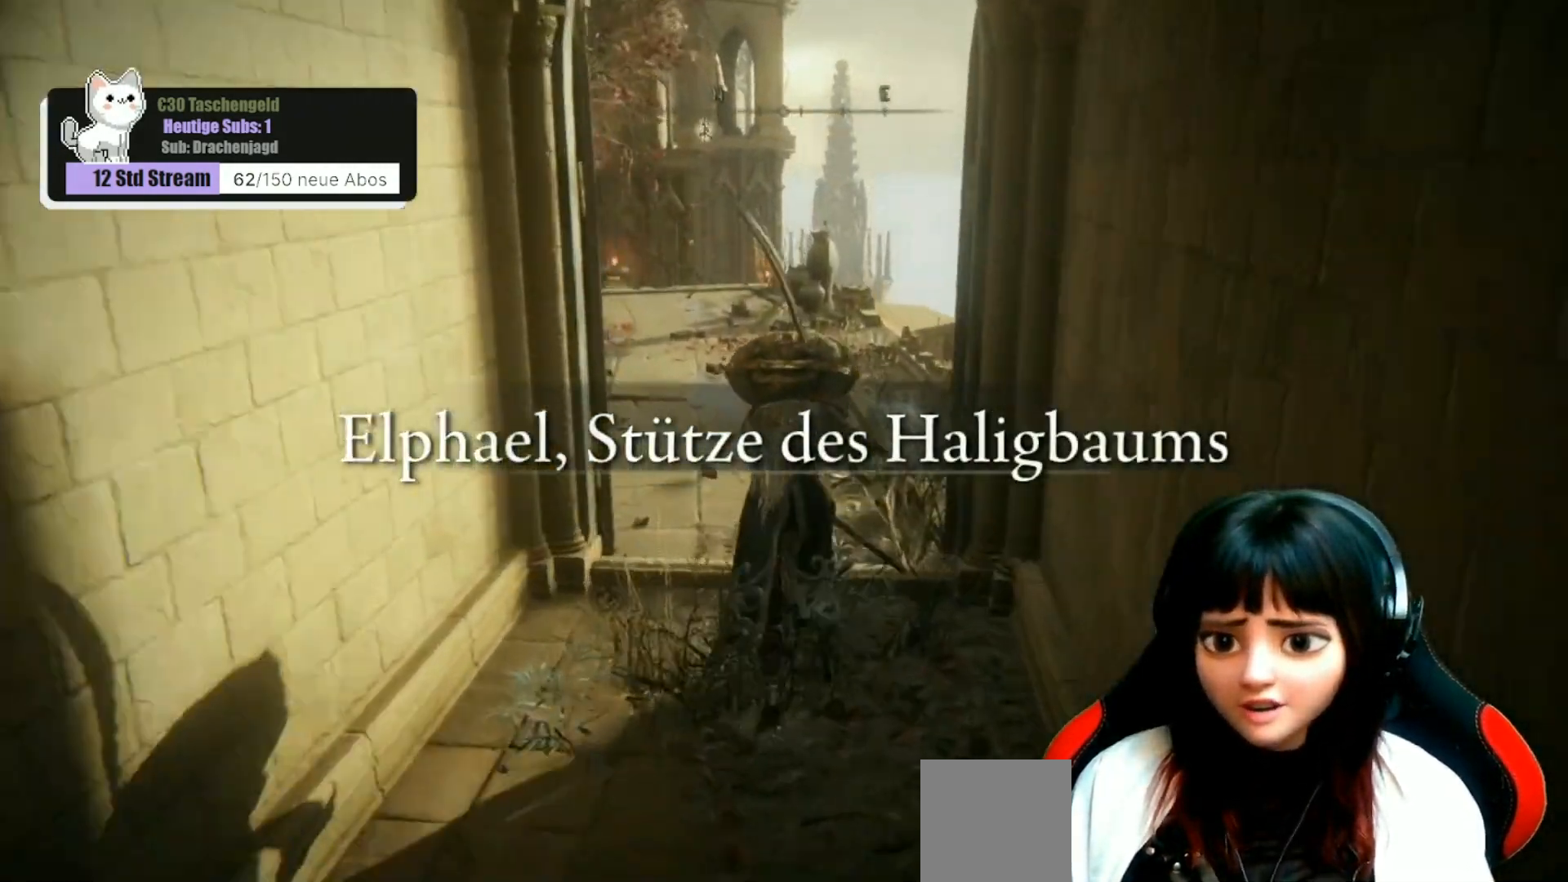
{"buttons": ["B"], "left_stick": "up-right", "right_stick": "center", "events": [[500, "left_stick", "up-right"]]}
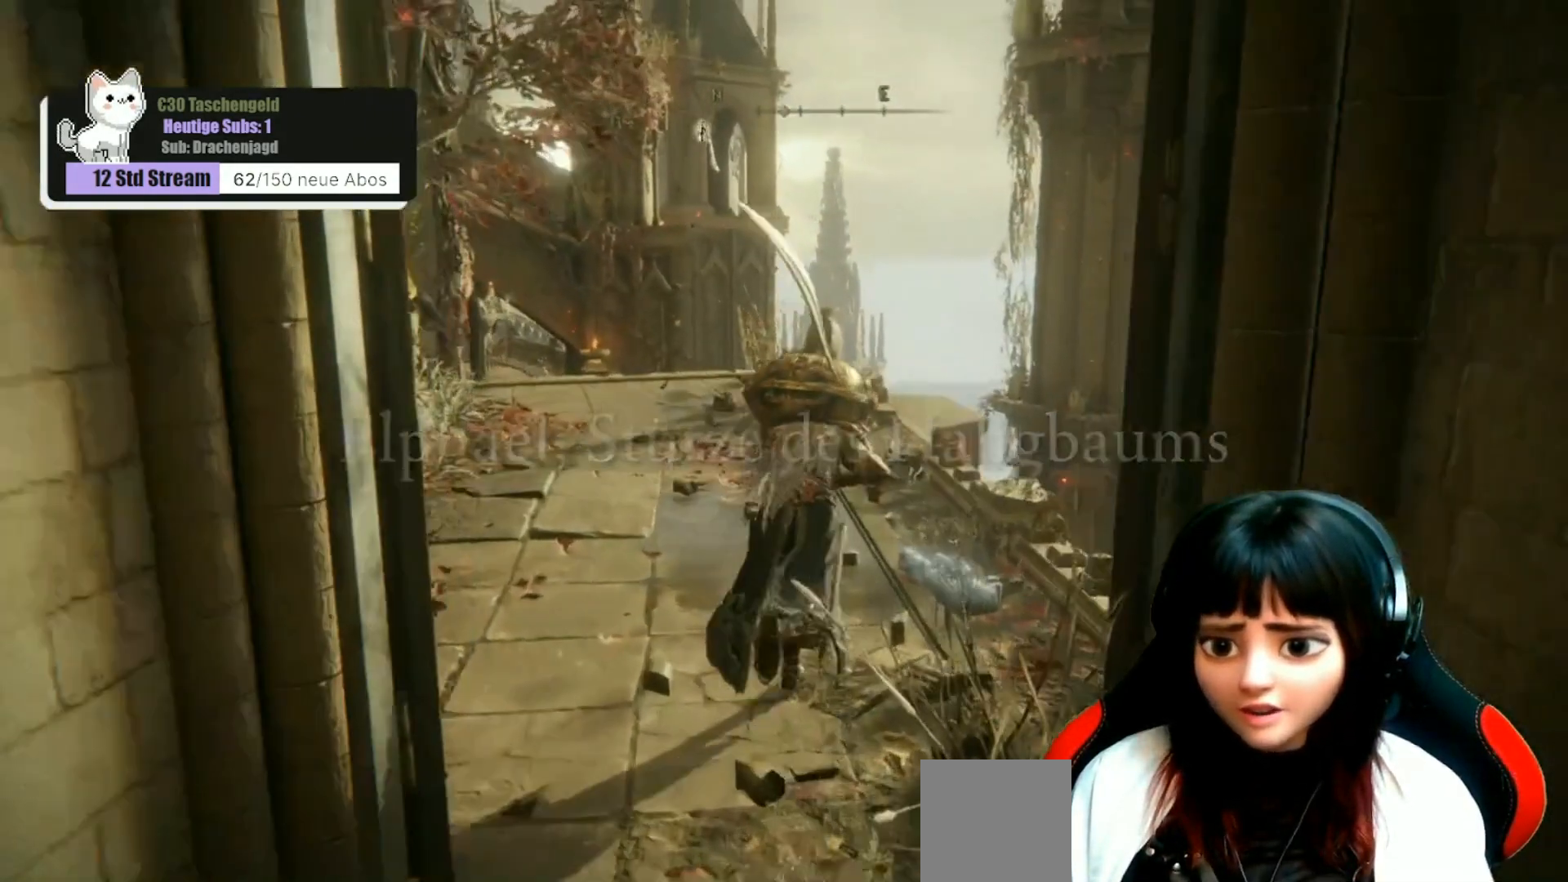
{"buttons": [], "left_stick": "up-right", "right_stick": "down", "events": [[133, "B", "up"], [333, "right_stick", "down"]]}
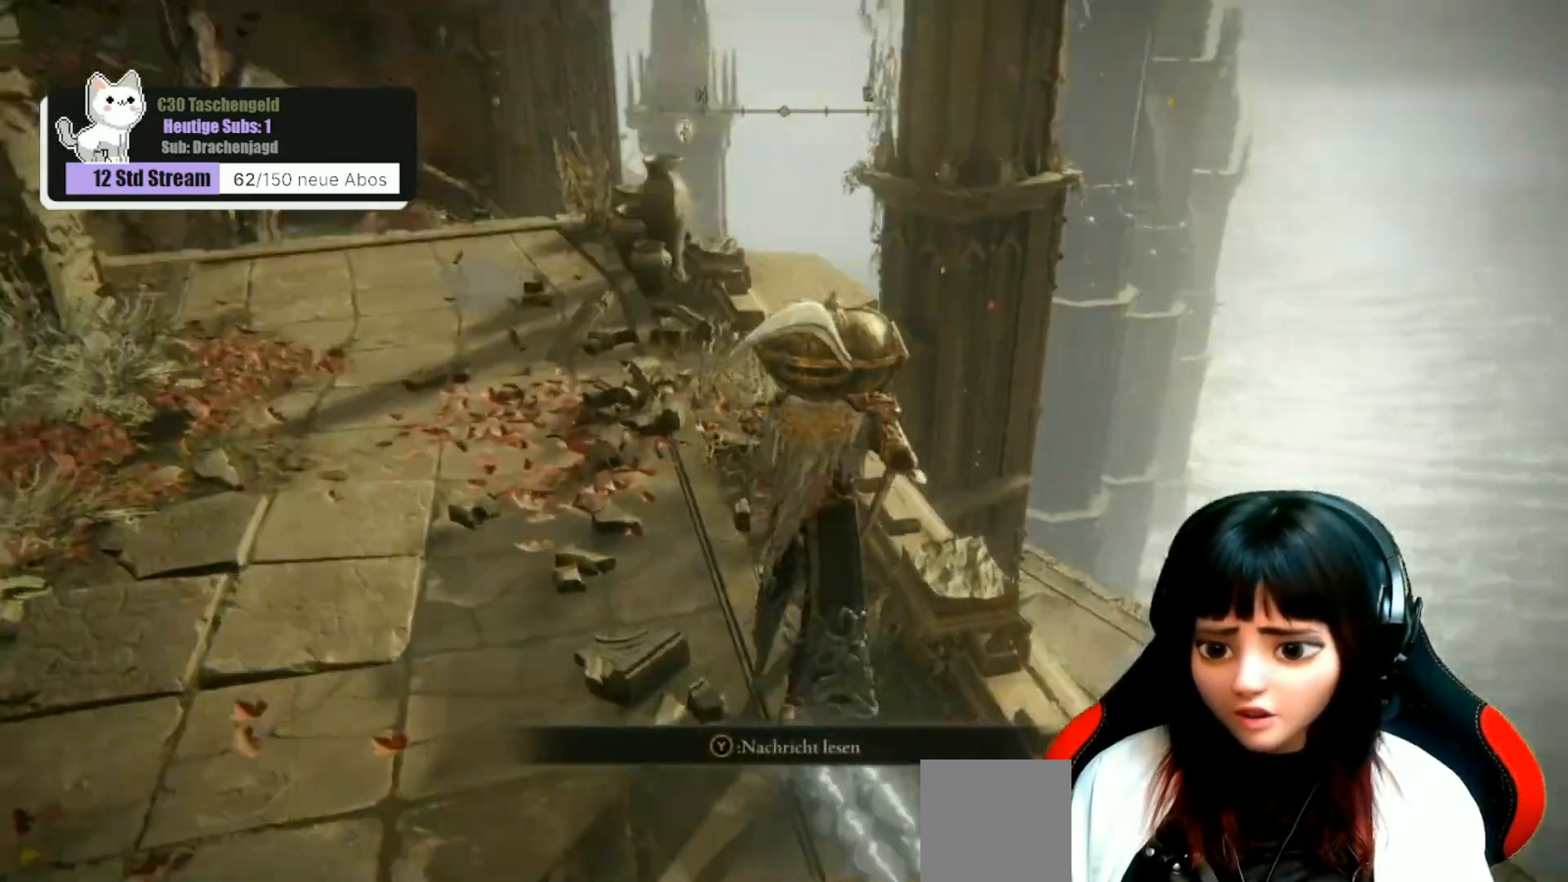
{"buttons": [], "left_stick": "up-right", "right_stick": "center", "events": [[300, "right_stick", "center"]]}
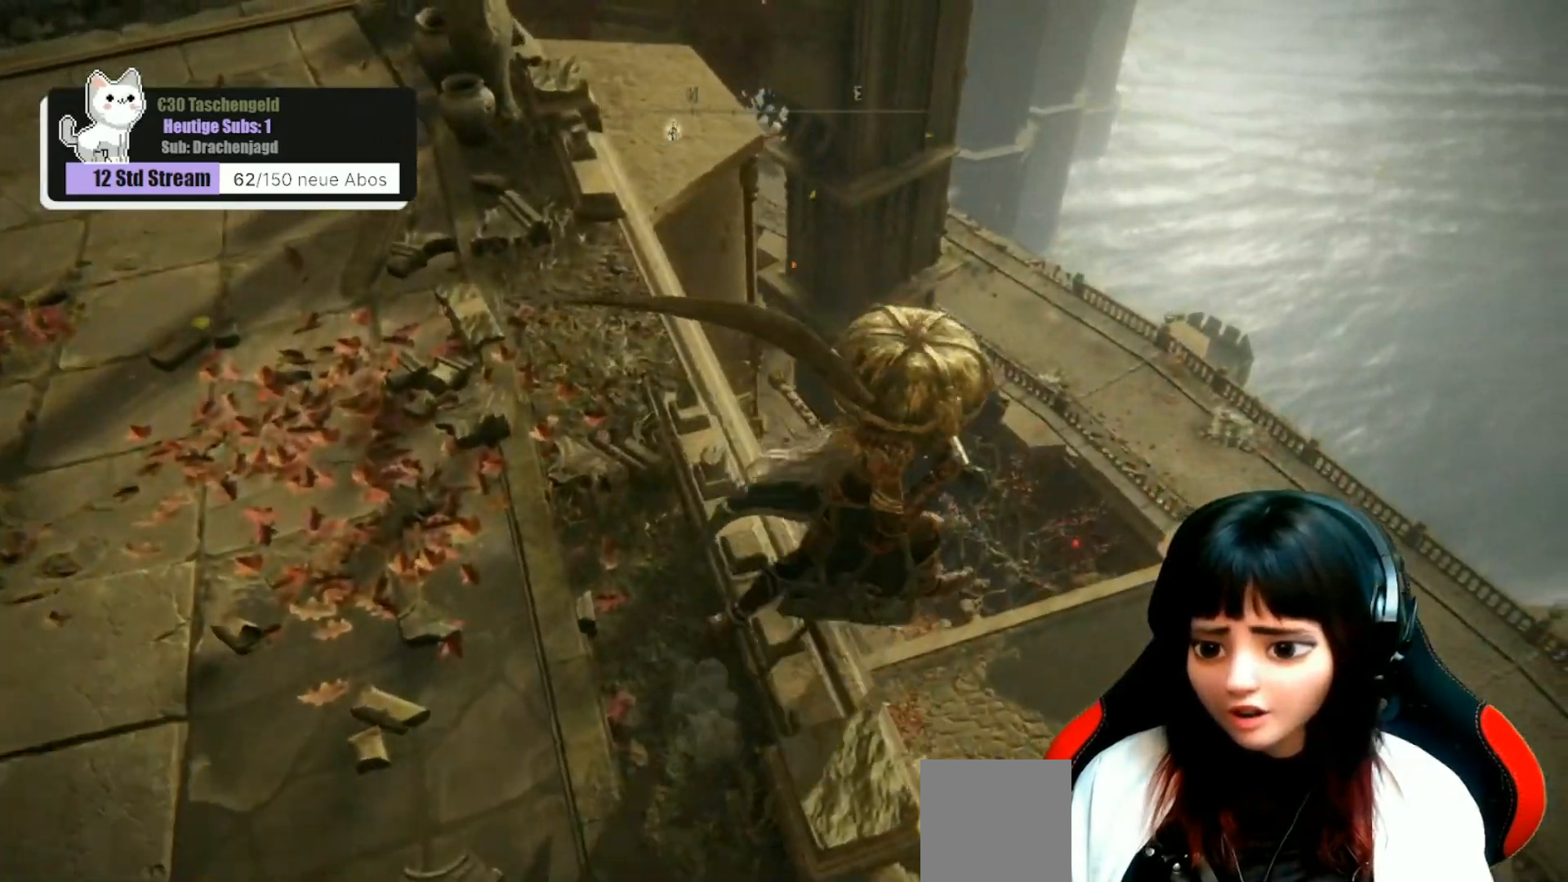
{"buttons": [], "left_stick": "up", "right_stick": "center", "events": [[300, "left_stick", "up"]]}
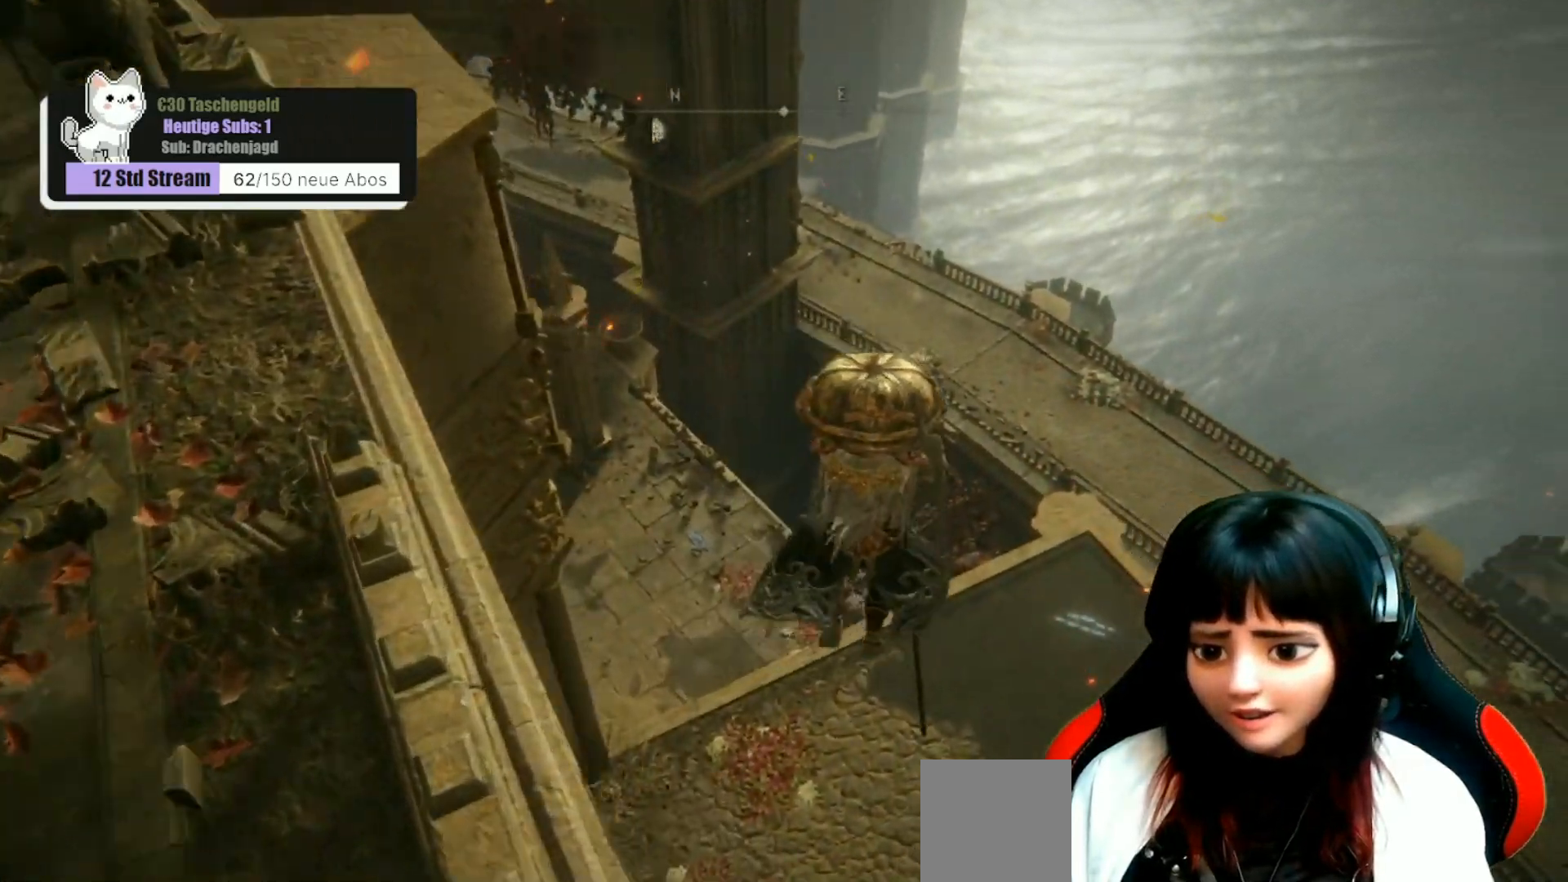
{"buttons": [], "left_stick": "up", "right_stick": "up-left", "events": [[100, "left_stick", "center"], [100, "right_stick", "up-left"], [300, "left_stick", "up"]]}
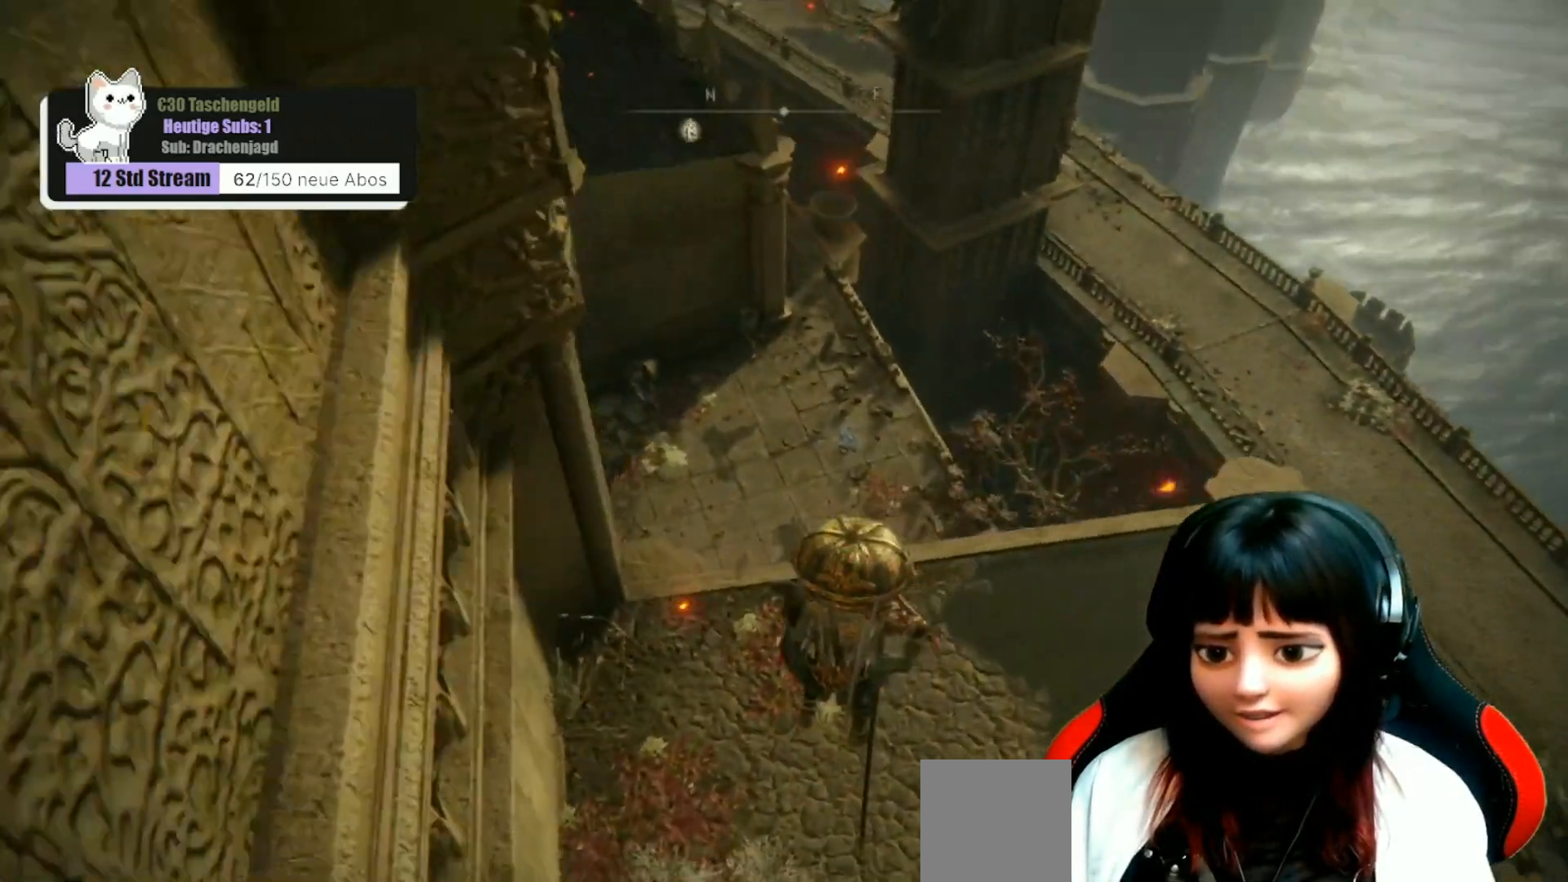
{"buttons": [], "left_stick": "up", "right_stick": "up", "events": [[100, "right_stick", "up"]]}
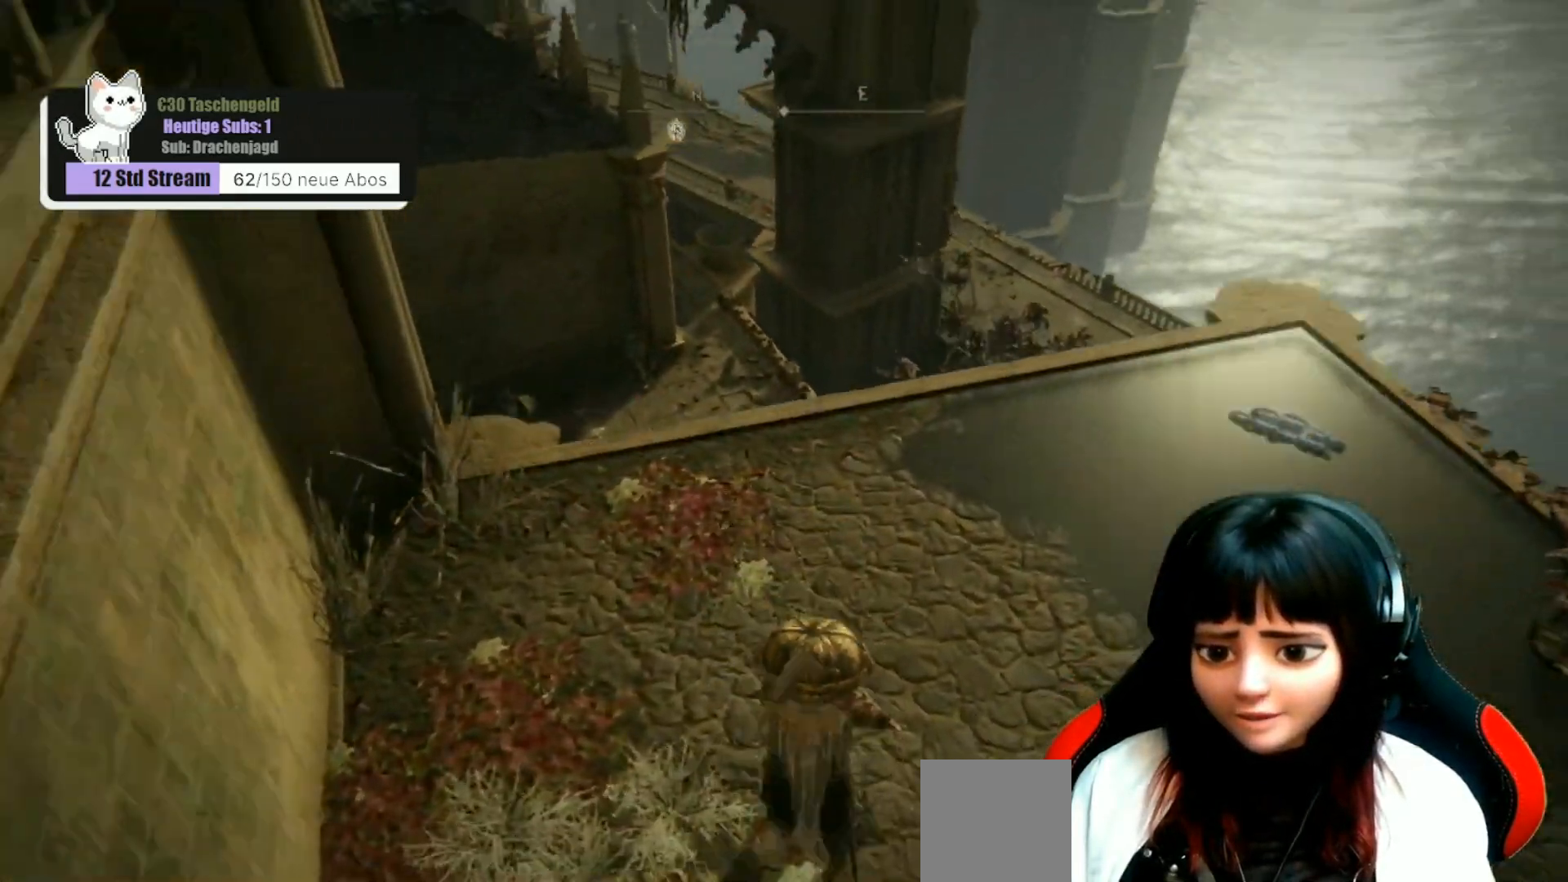
{"buttons": [], "left_stick": "up", "right_stick": "center", "events": [[433, "right_stick", "center"]]}
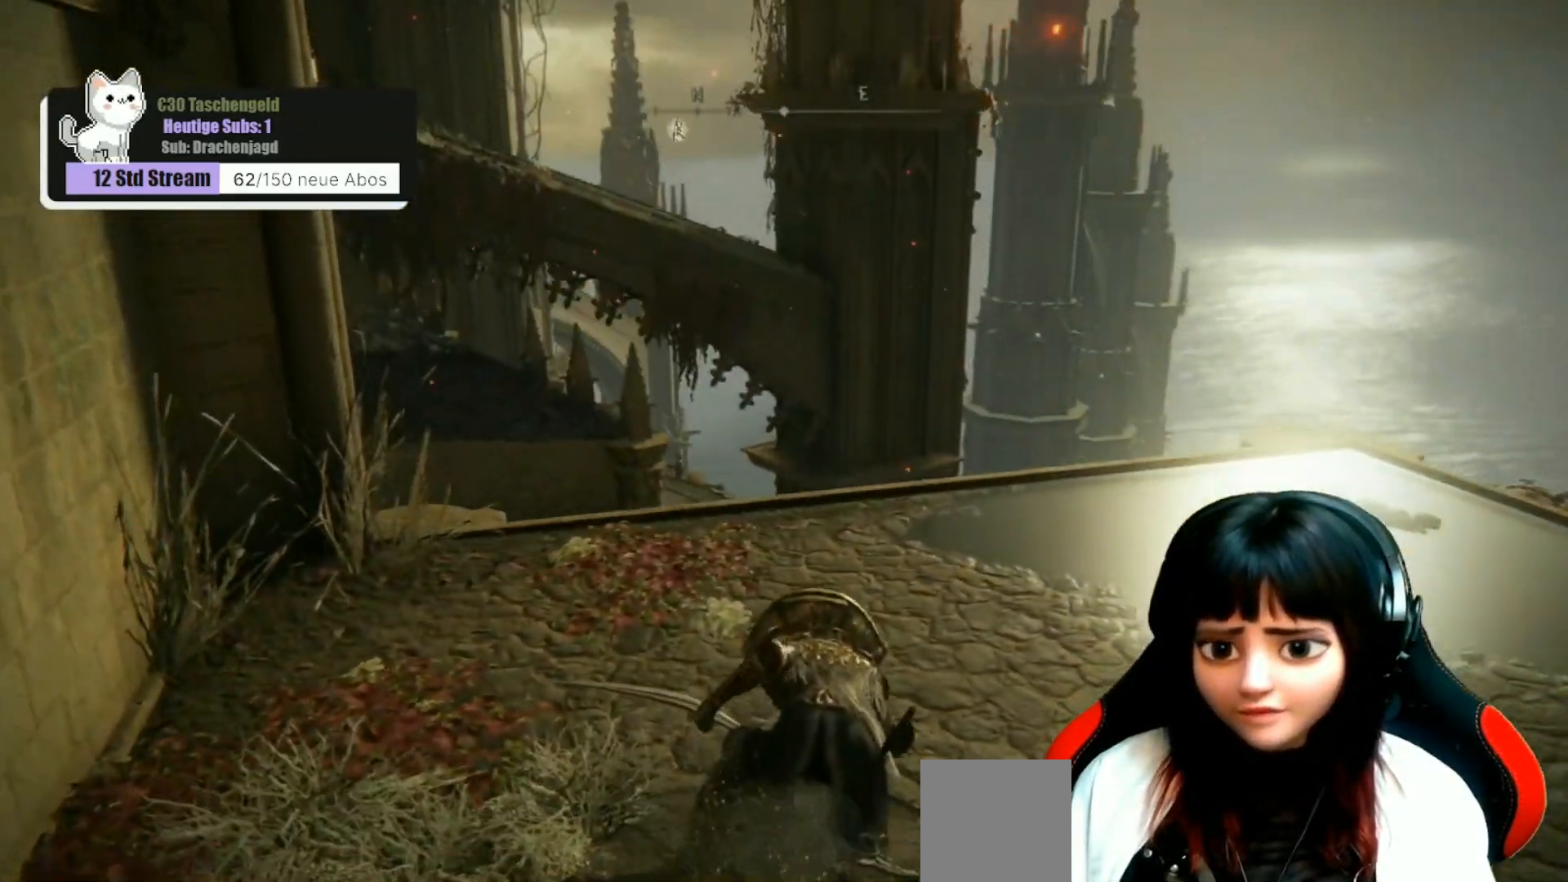
{"buttons": [], "left_stick": "up", "right_stick": "center", "events": [[200, "right_stick", "down-left"], [367, "right_stick", "center"]]}
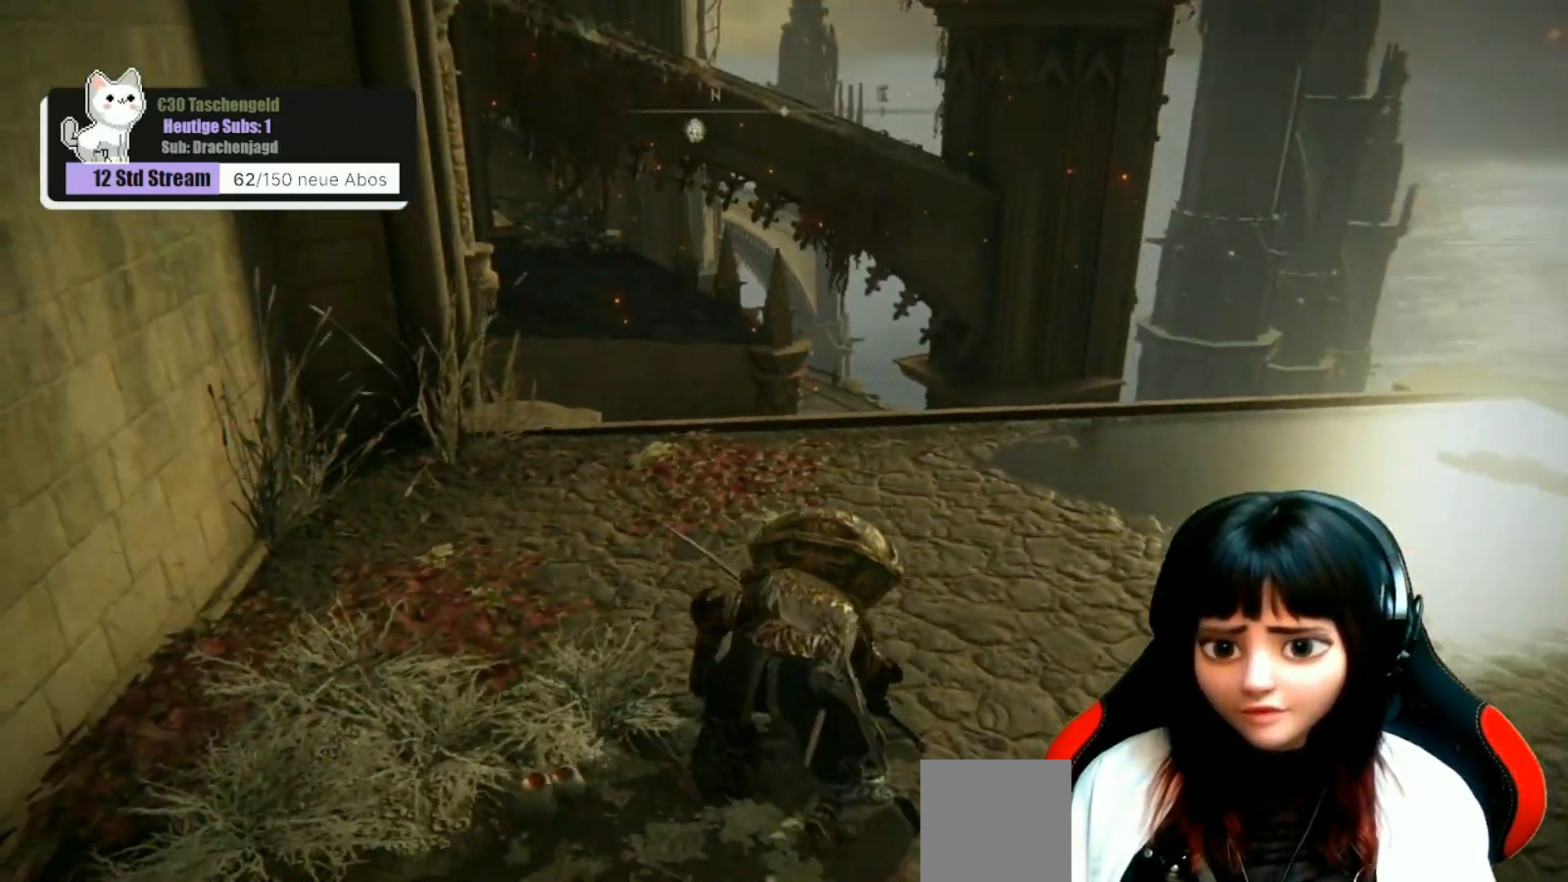
{"buttons": ["B"], "left_stick": "up", "right_stick": "center", "events": [[367, "B", "down"]]}
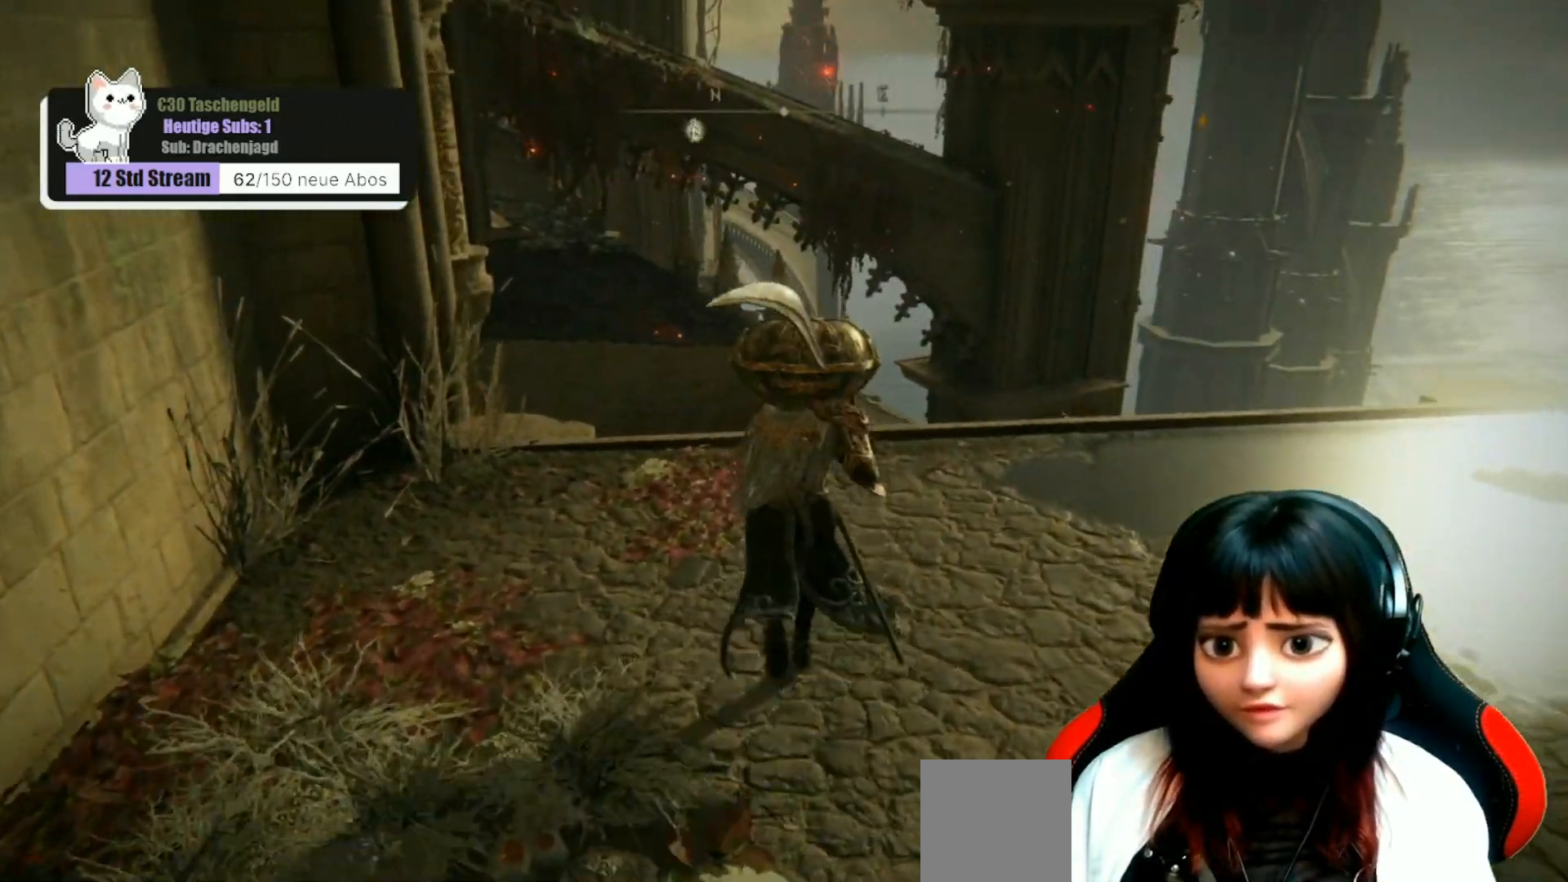
{"buttons": ["B"], "left_stick": "up", "right_stick": "center", "events": []}